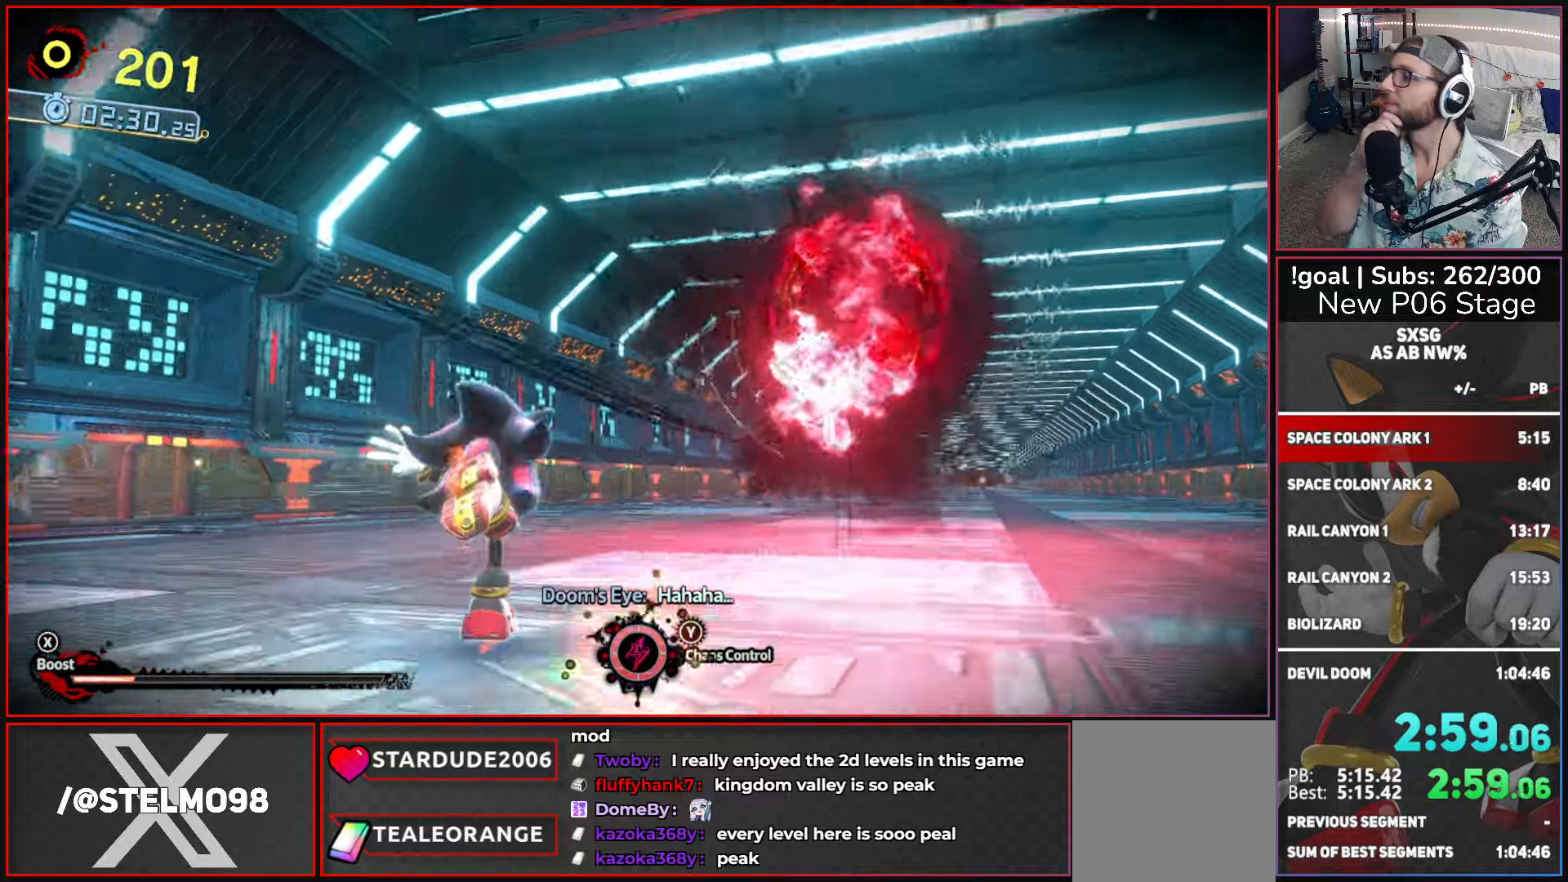
Gameplay with a controller (Xbox layout); each line is a JSON object with the inputs held at the frame after it. "events" lists button and stick changes between this image and that frame as [ms after this image, input, new state], when the widget could be followed in between.
{"buttons": [], "left_stick": "up", "right_stick": "center", "events": []}
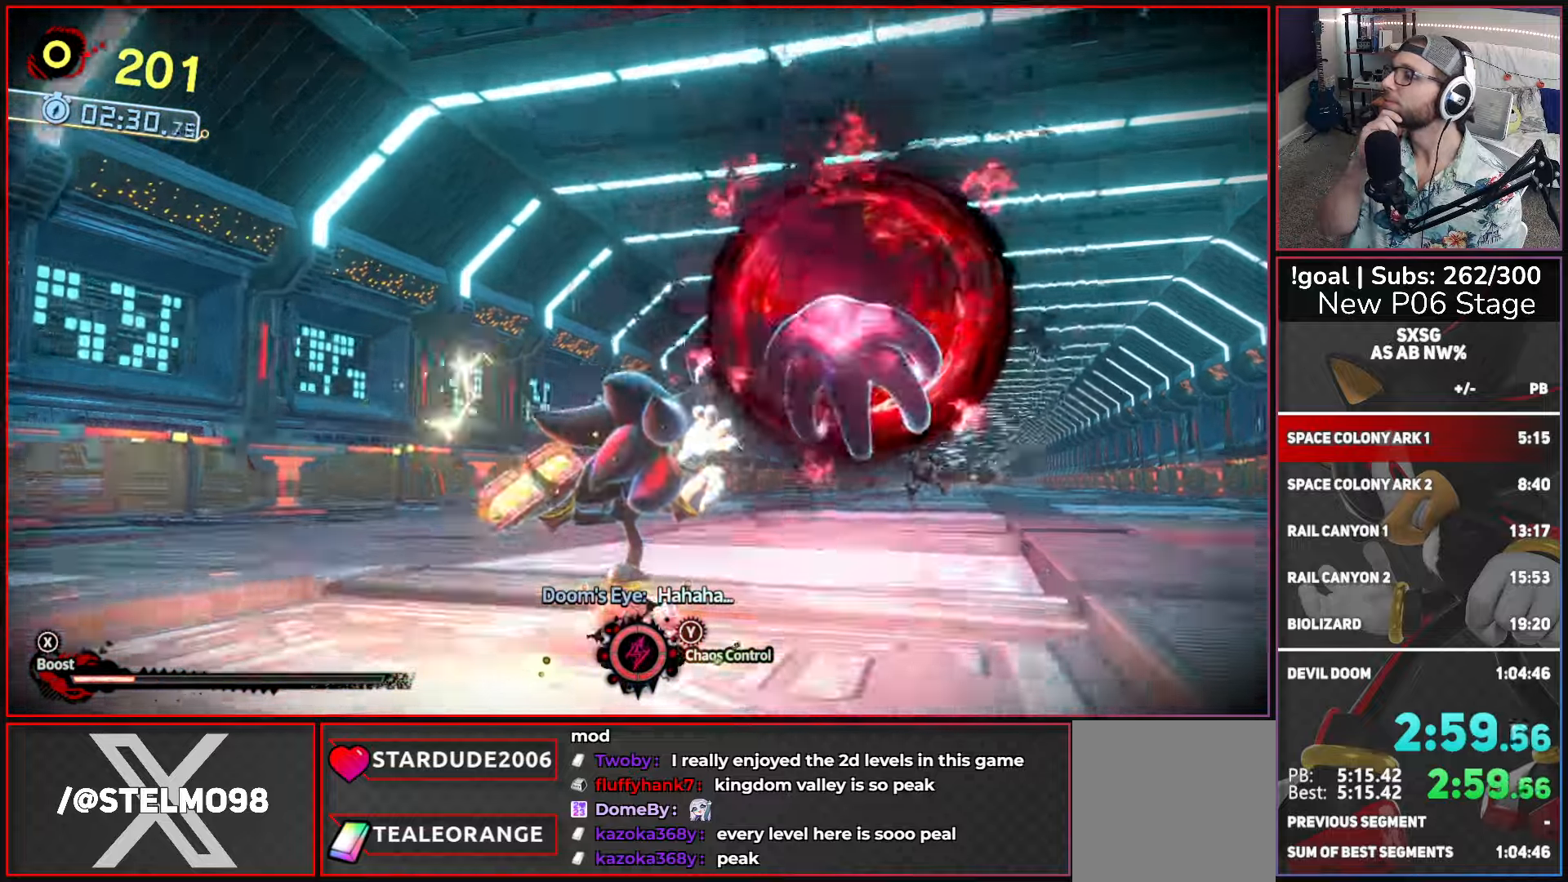
{"buttons": [], "left_stick": "up", "right_stick": "center", "events": []}
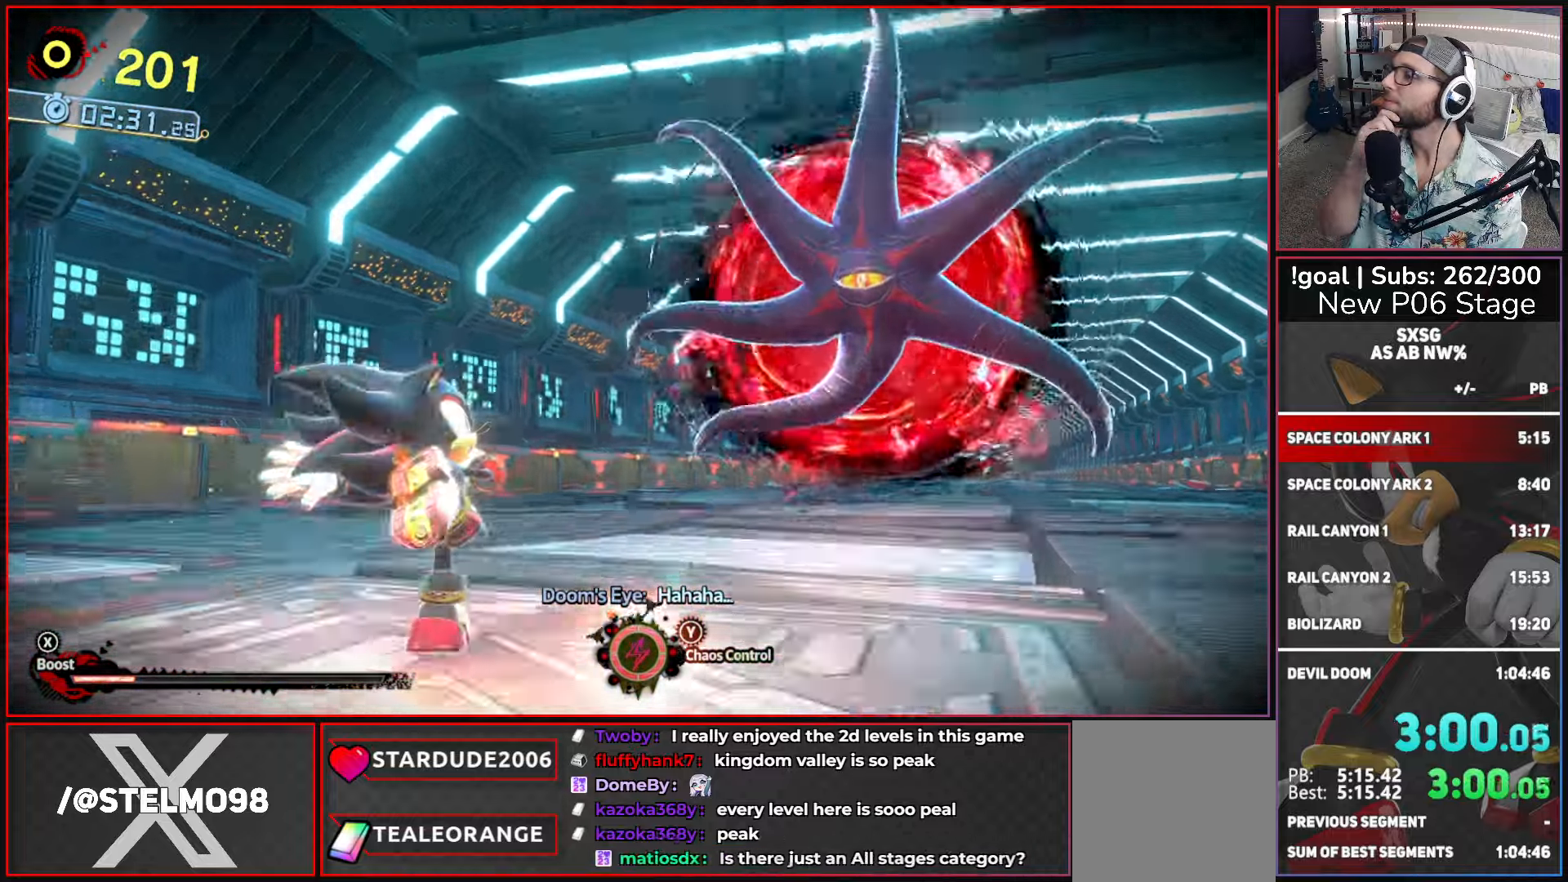
{"buttons": [], "left_stick": "up", "right_stick": "center", "events": []}
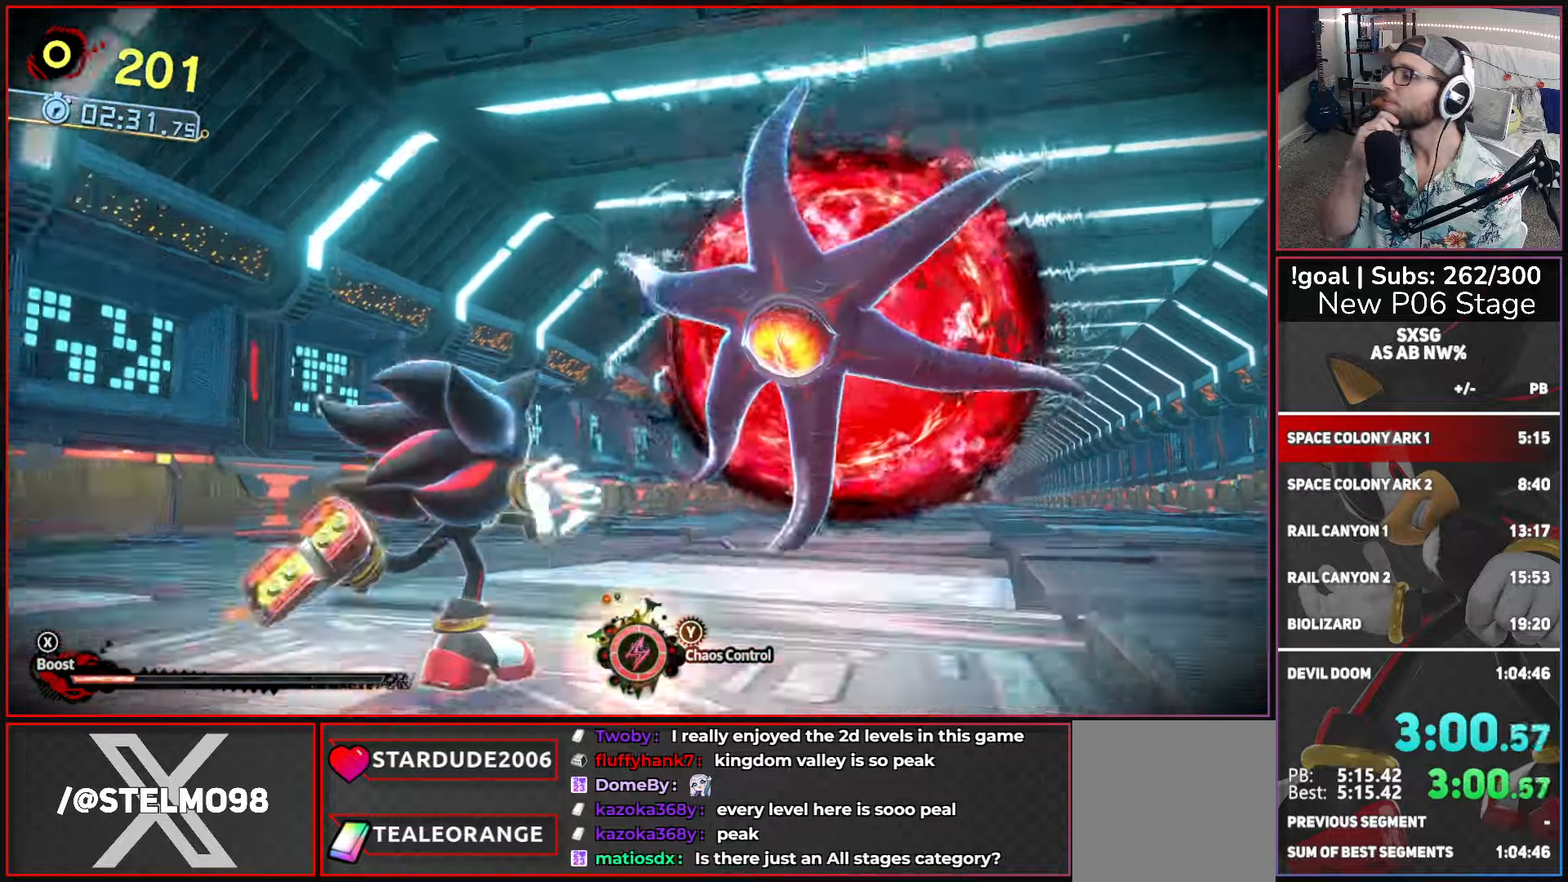
{"buttons": [], "left_stick": "up", "right_stick": "center", "events": []}
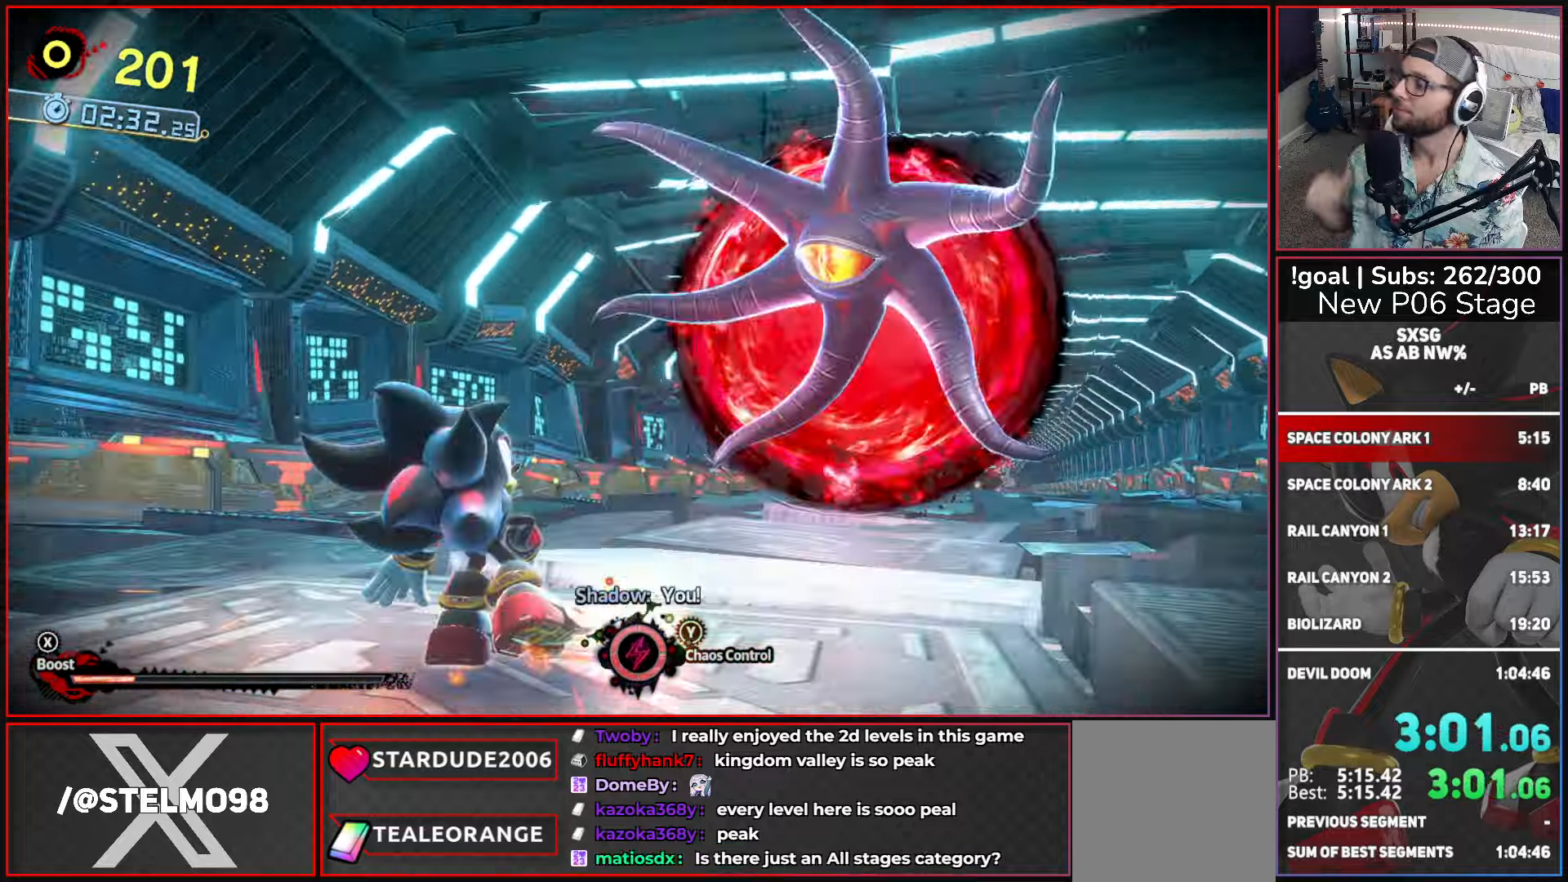
{"buttons": [], "left_stick": "up", "right_stick": "center", "events": []}
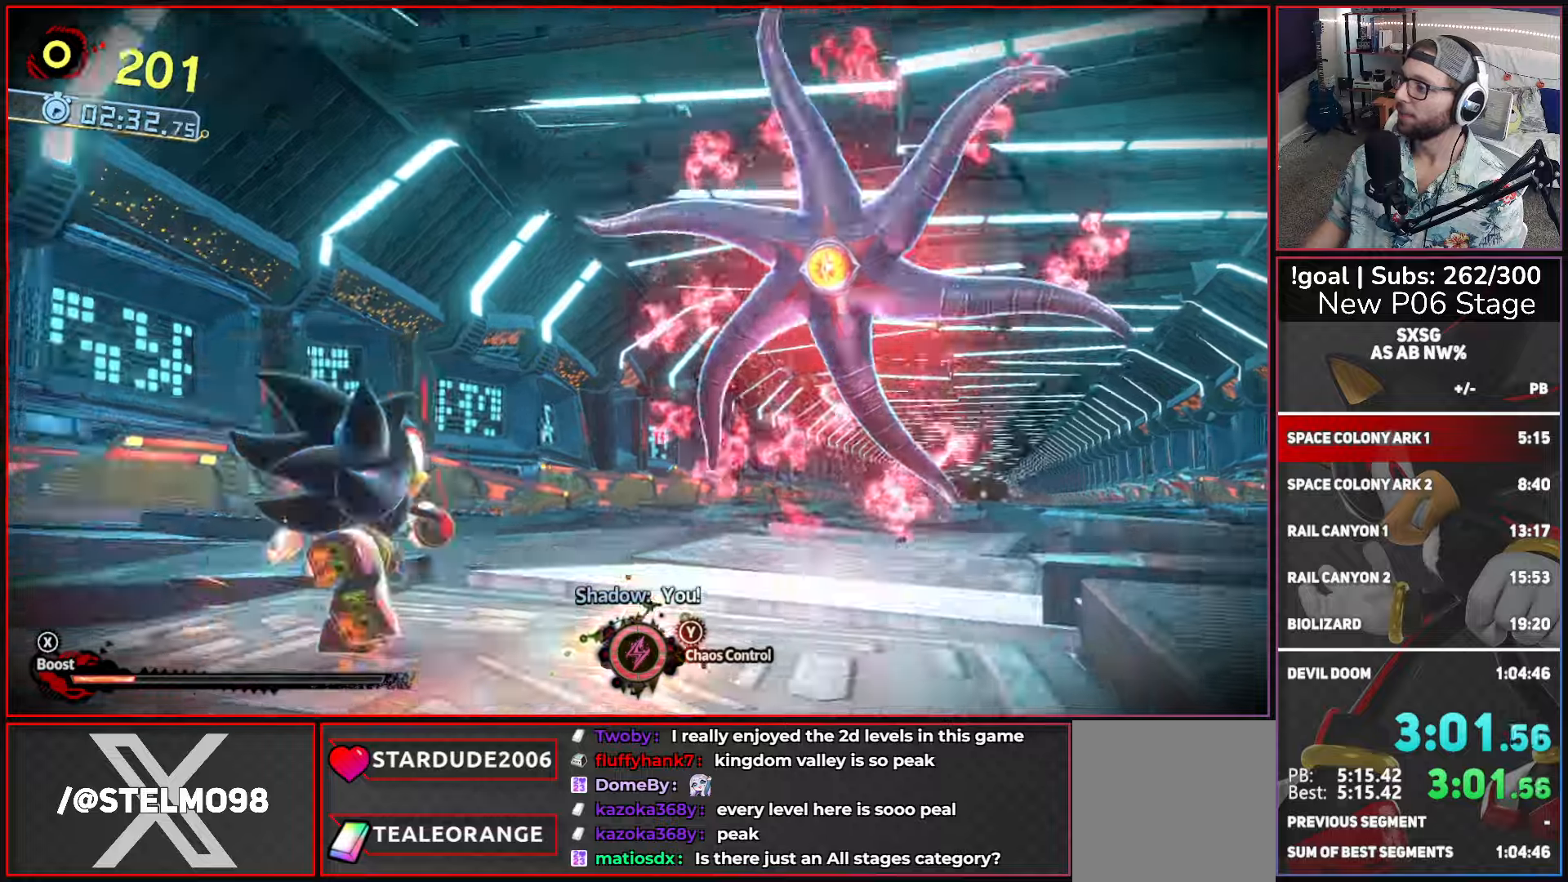
{"buttons": [], "left_stick": "up", "right_stick": "center", "events": []}
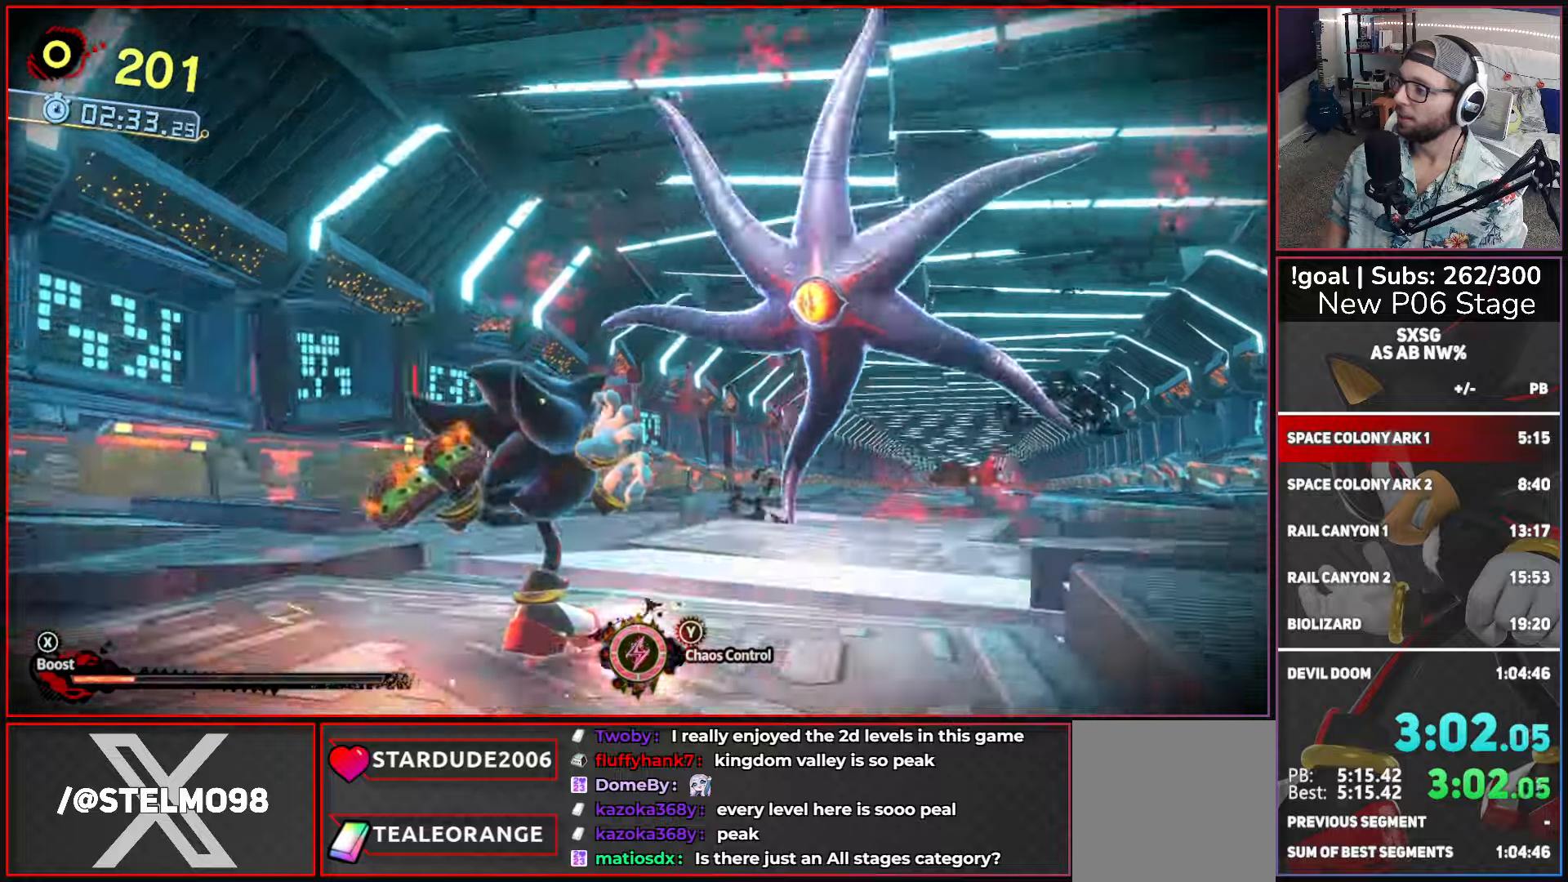
{"buttons": [], "left_stick": "up", "right_stick": "center", "events": []}
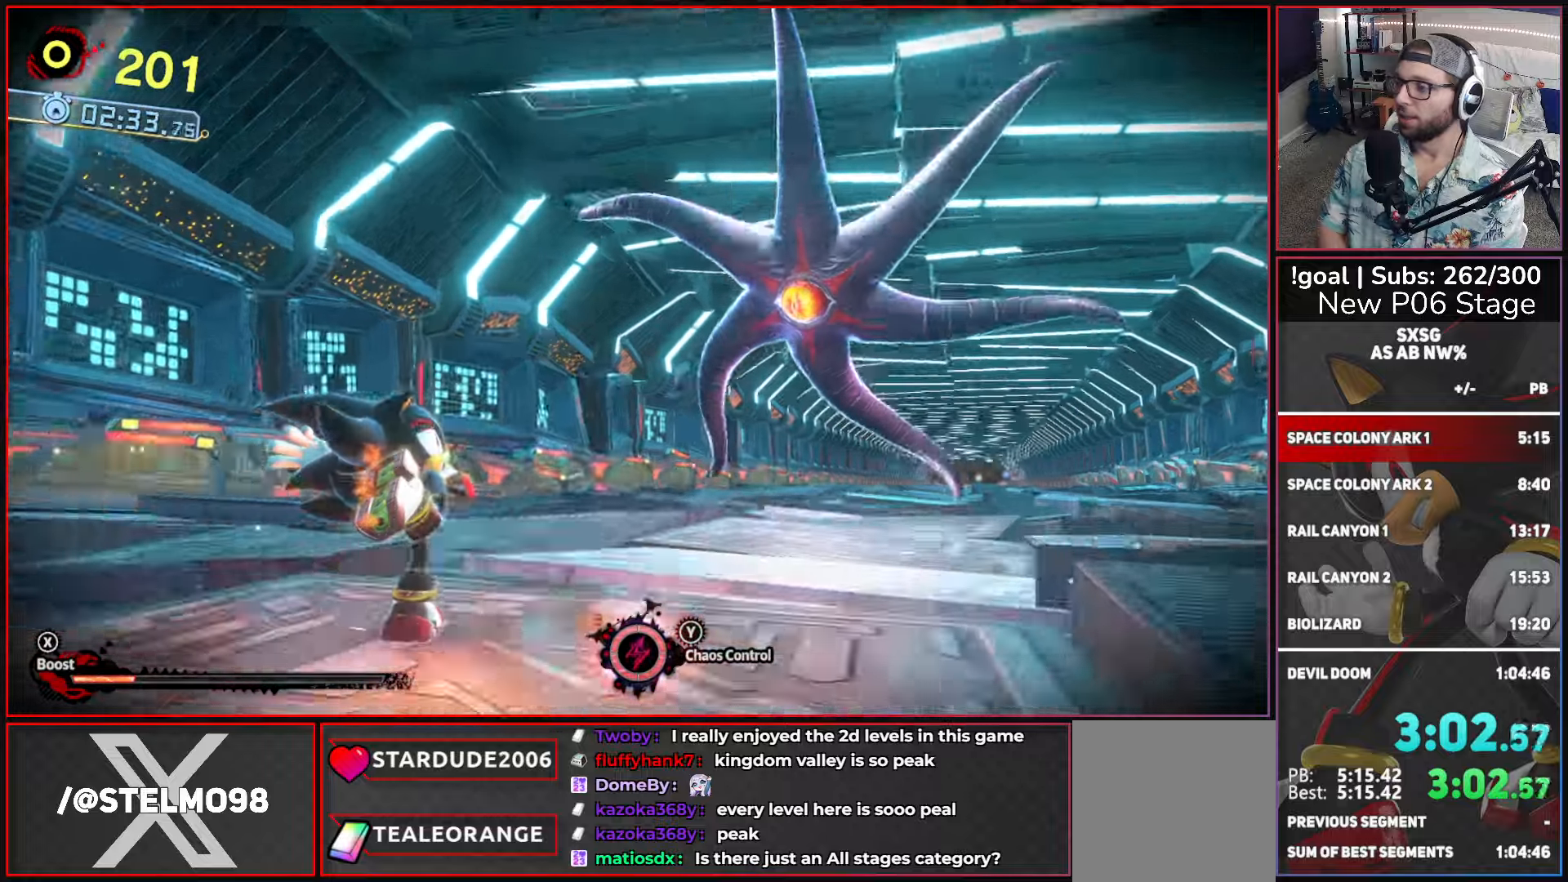
{"buttons": [], "left_stick": "up", "right_stick": "center", "events": []}
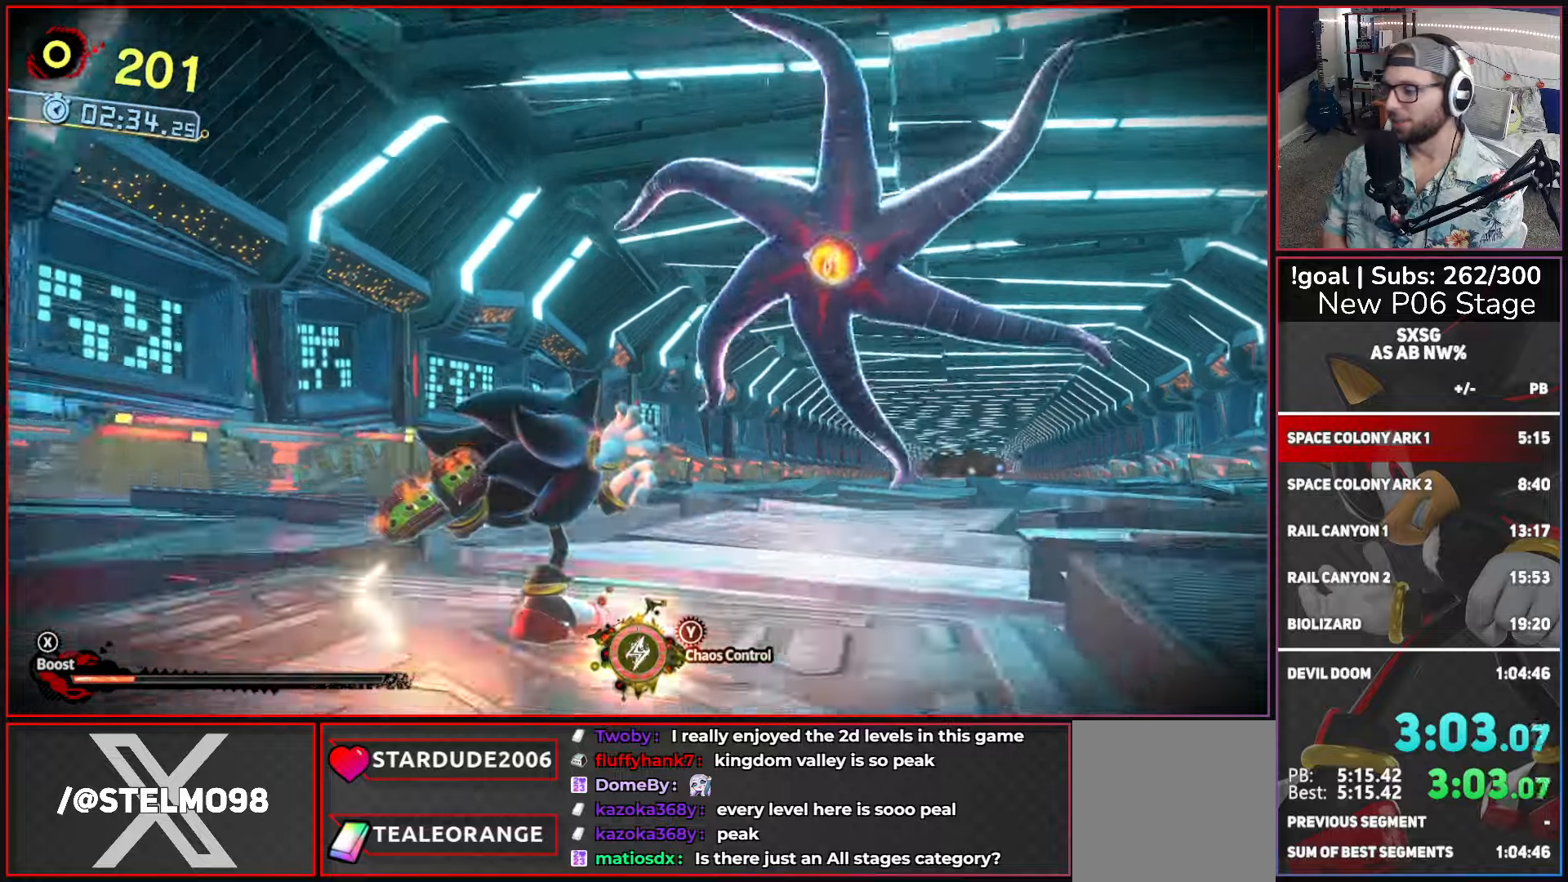
{"buttons": [], "left_stick": "up", "right_stick": "center", "events": []}
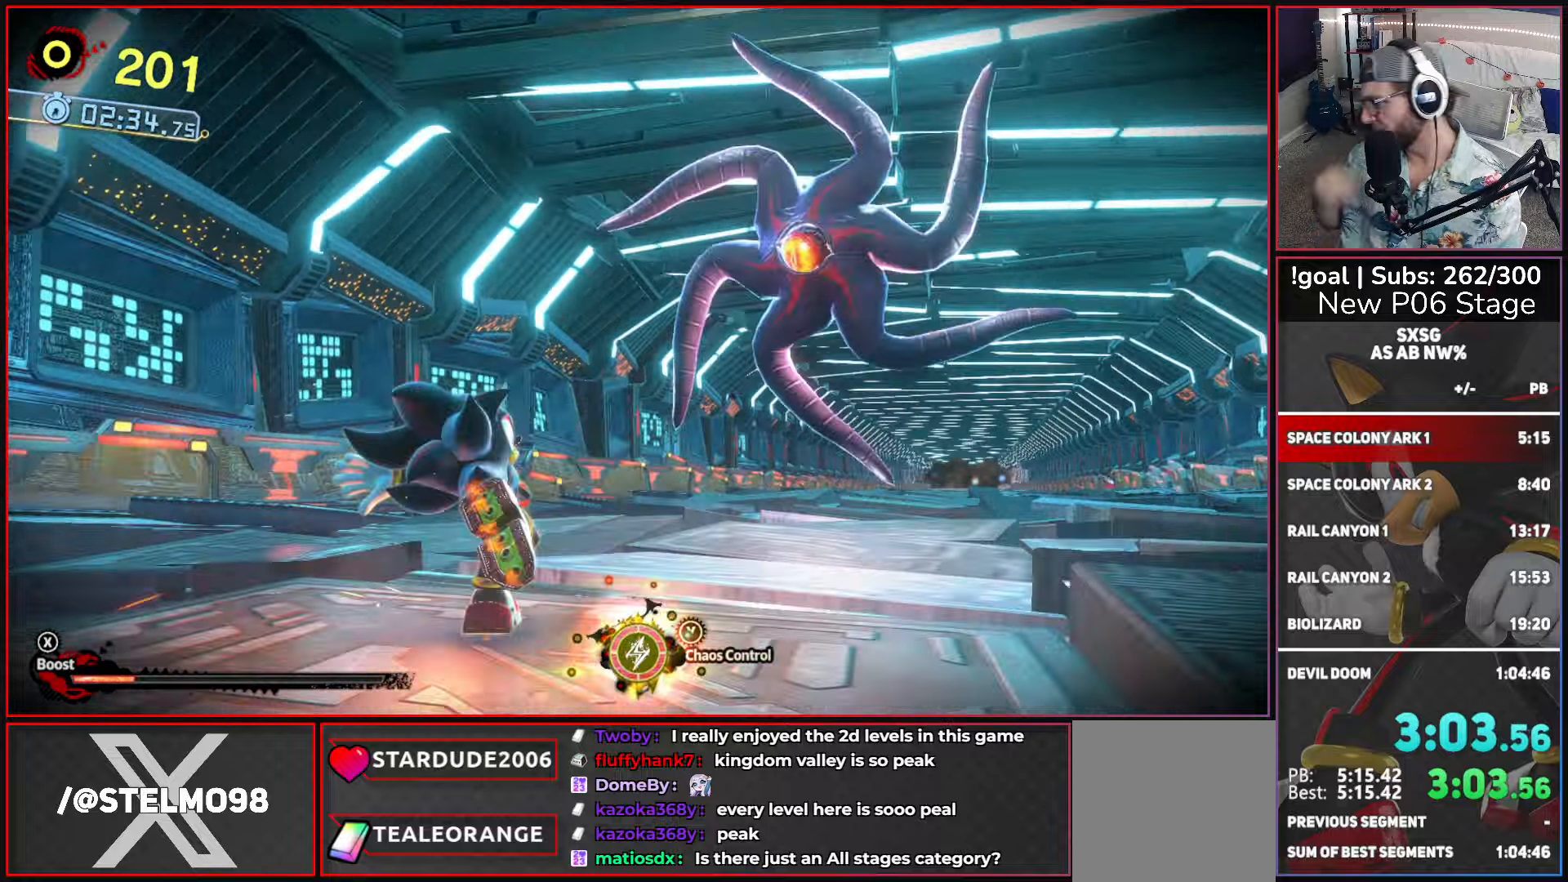
{"buttons": [], "left_stick": "up", "right_stick": "center", "events": []}
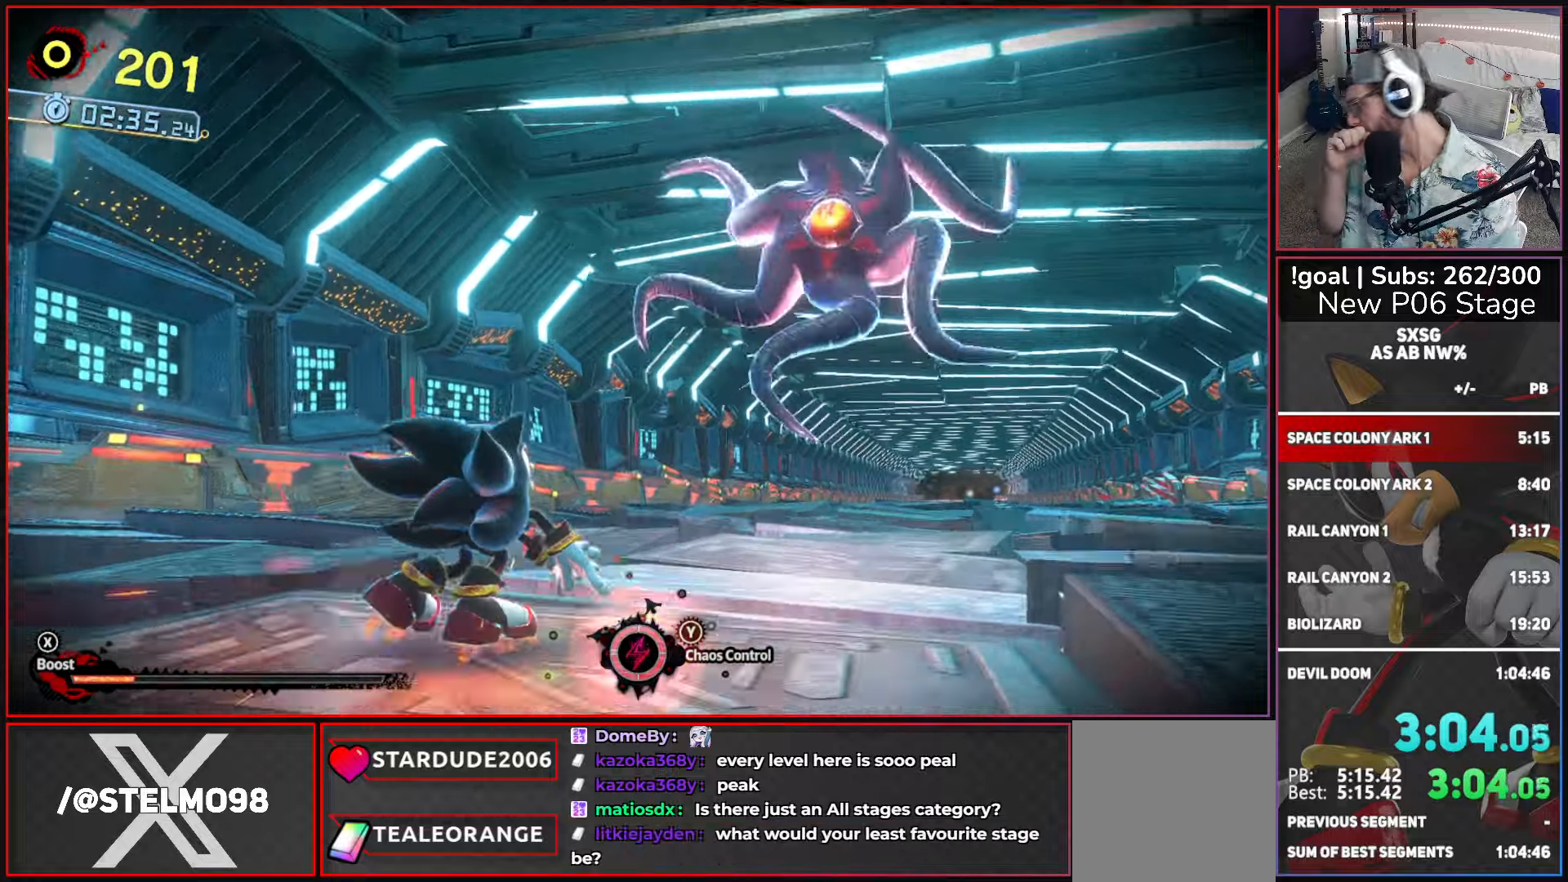
{"buttons": [], "left_stick": "up", "right_stick": "center", "events": []}
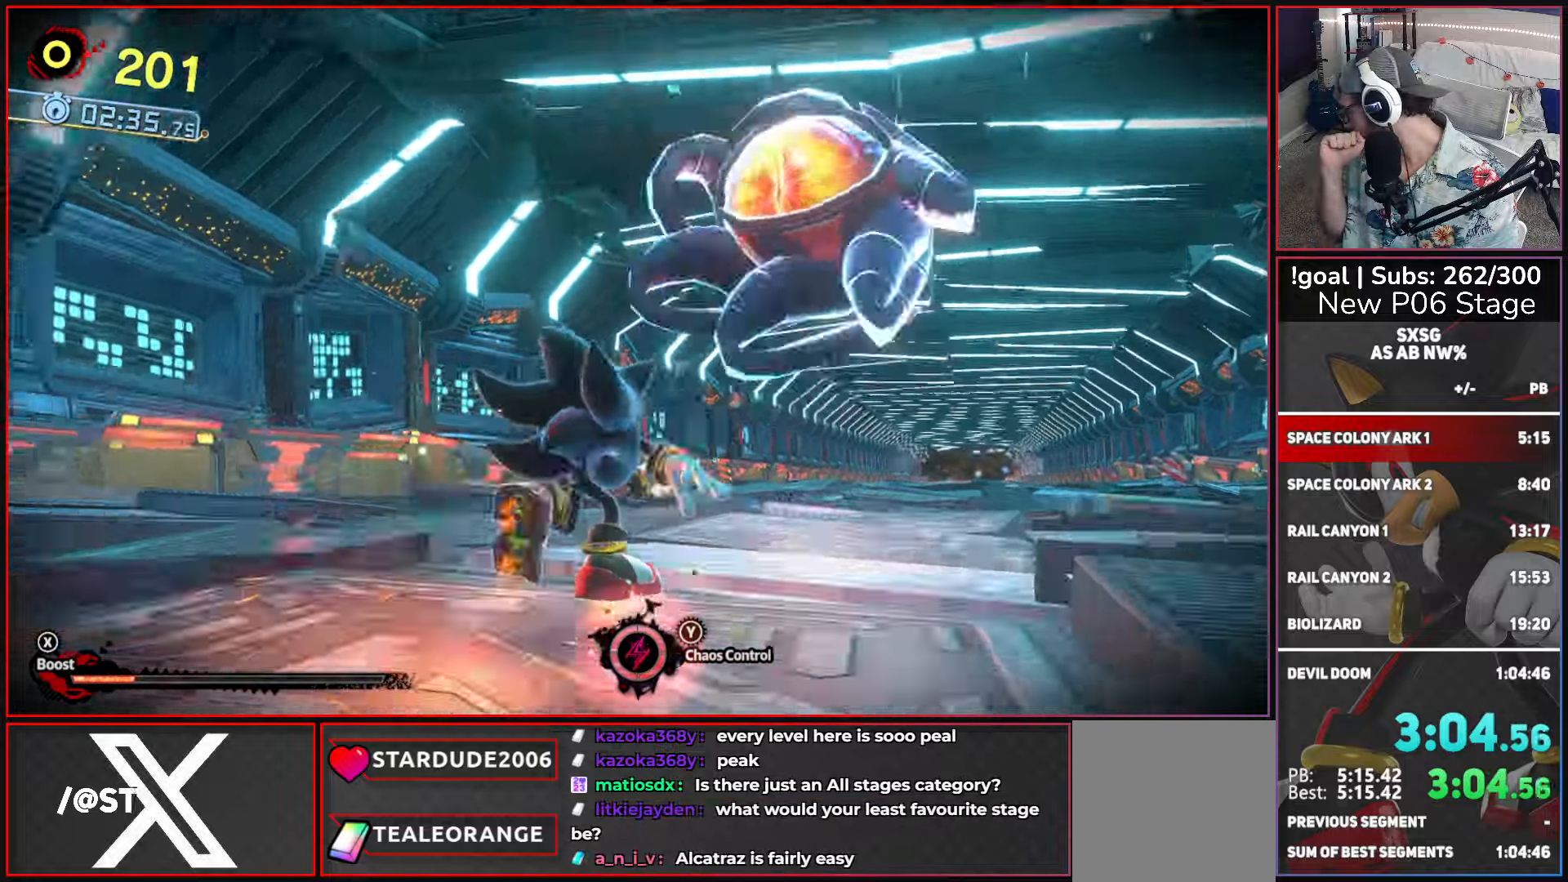
{"buttons": [], "left_stick": "up", "right_stick": "center", "events": []}
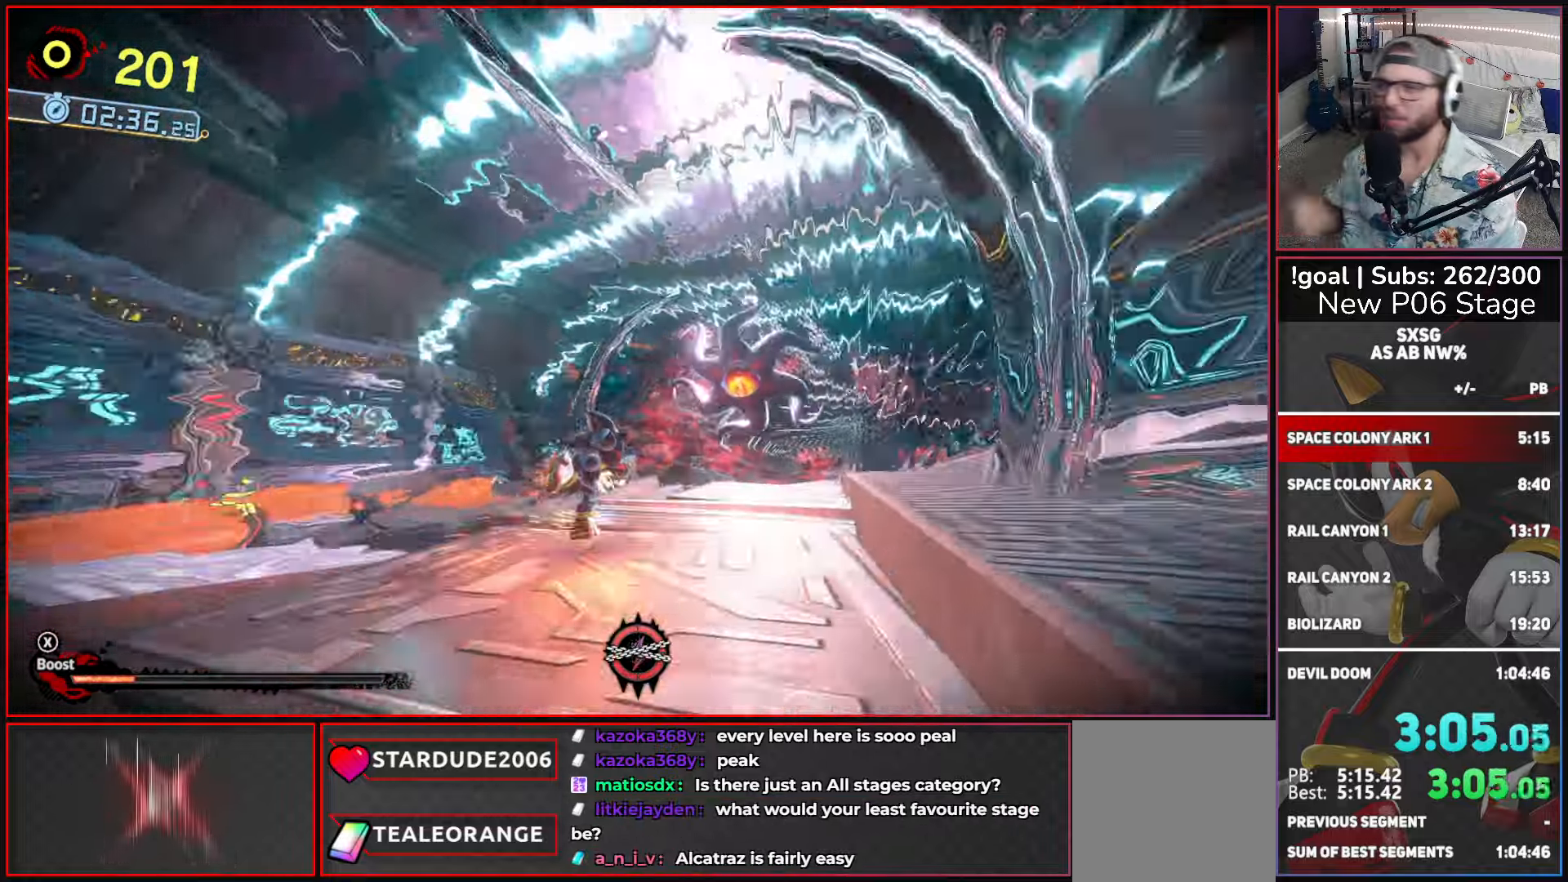
{"buttons": [], "left_stick": "up", "right_stick": "center", "events": []}
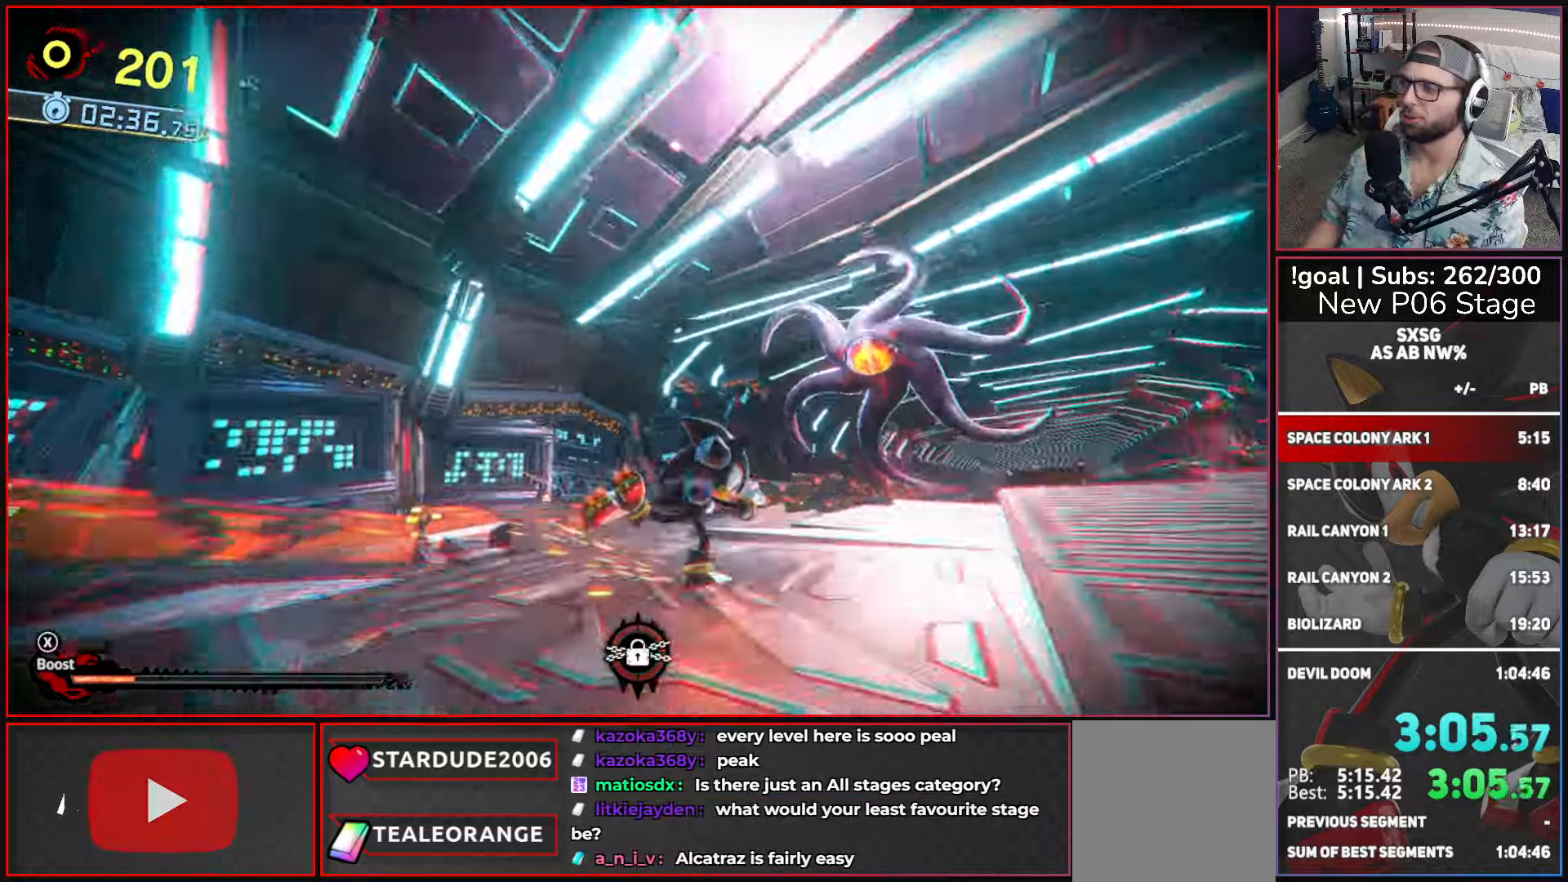
{"buttons": [], "left_stick": "up", "right_stick": "center", "events": []}
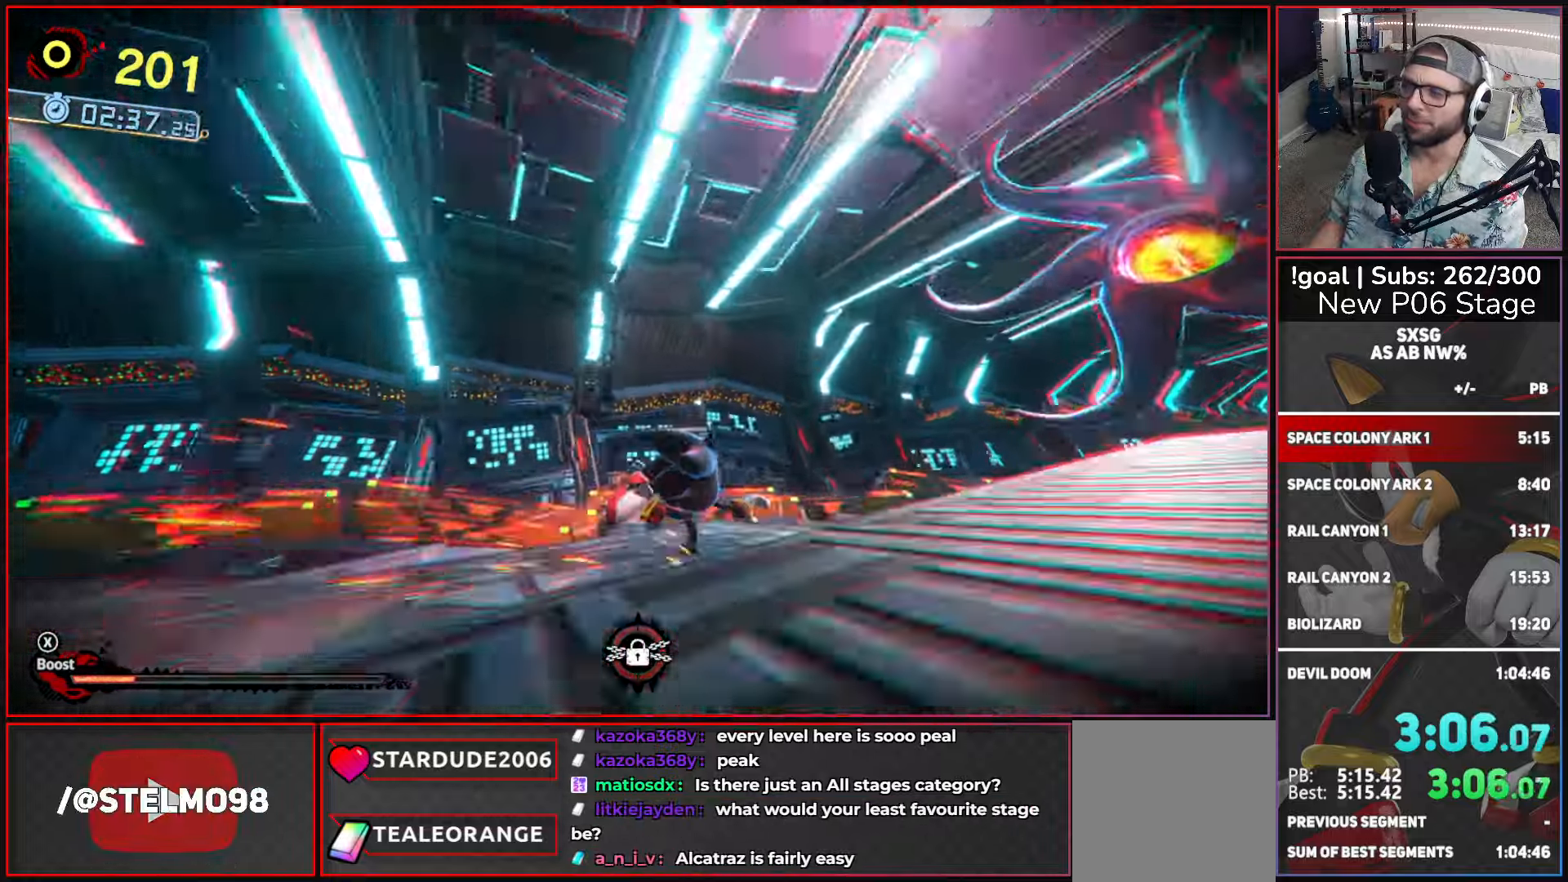
{"buttons": [], "left_stick": "up", "right_stick": "center", "events": []}
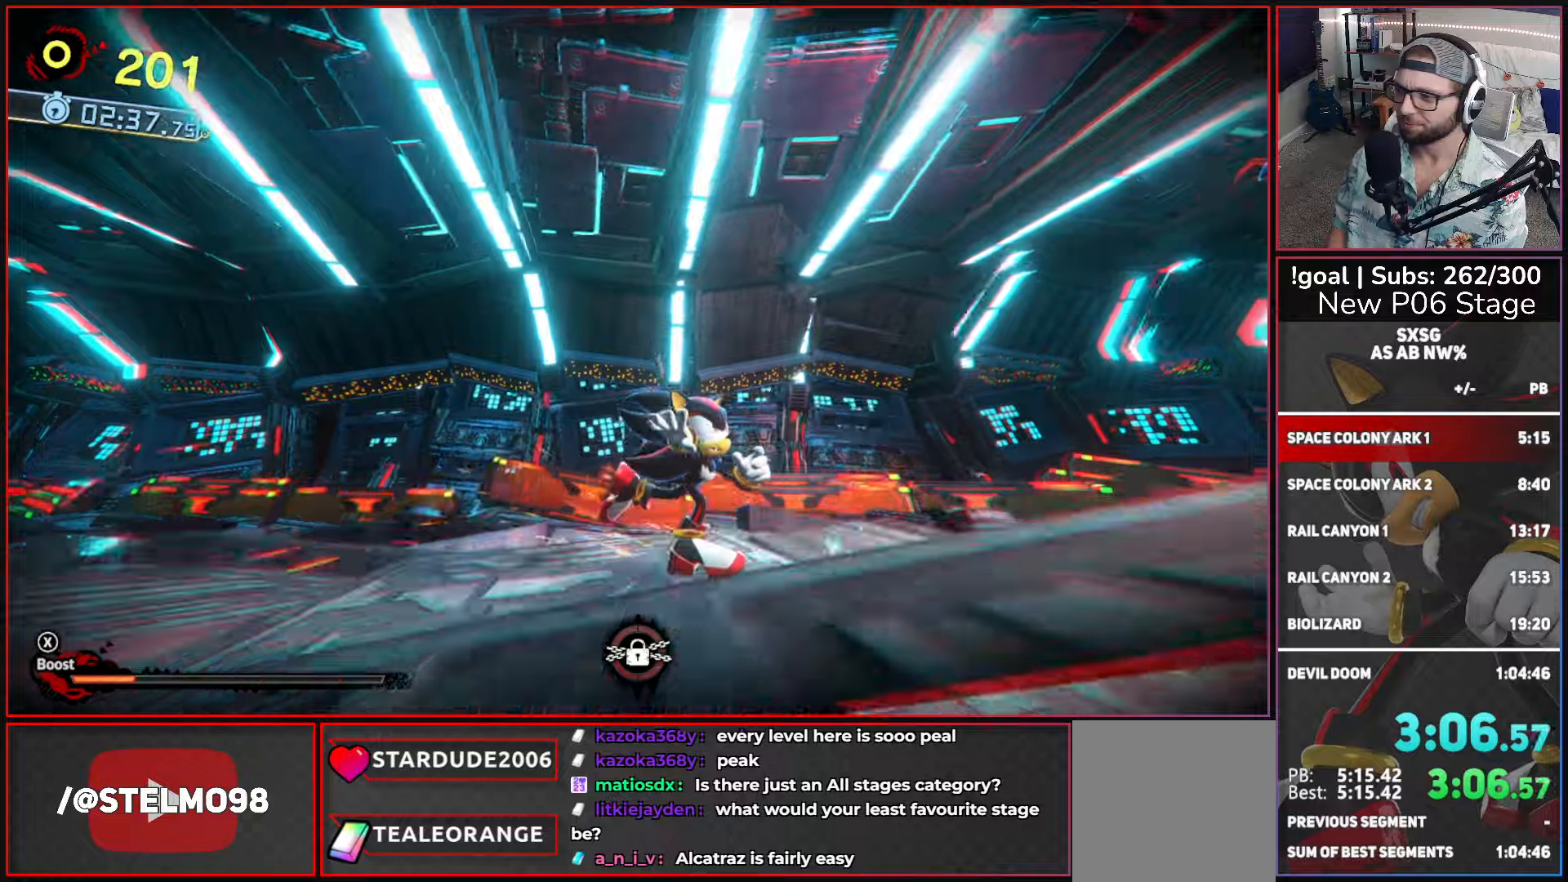
{"buttons": [], "left_stick": "up", "right_stick": "center", "events": []}
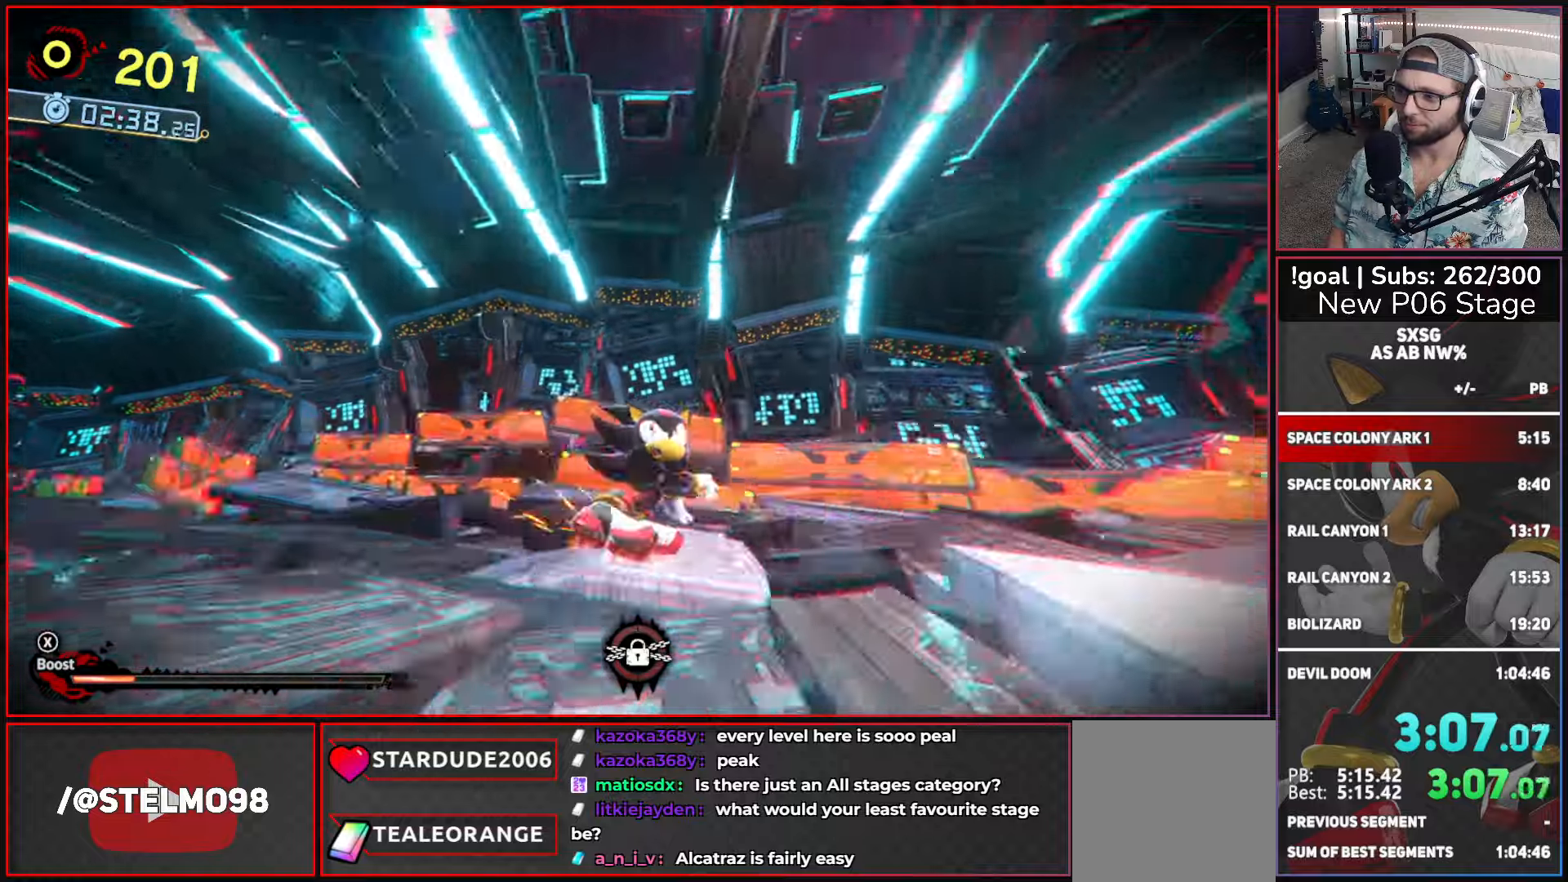
{"buttons": [], "left_stick": "up", "right_stick": "center", "events": []}
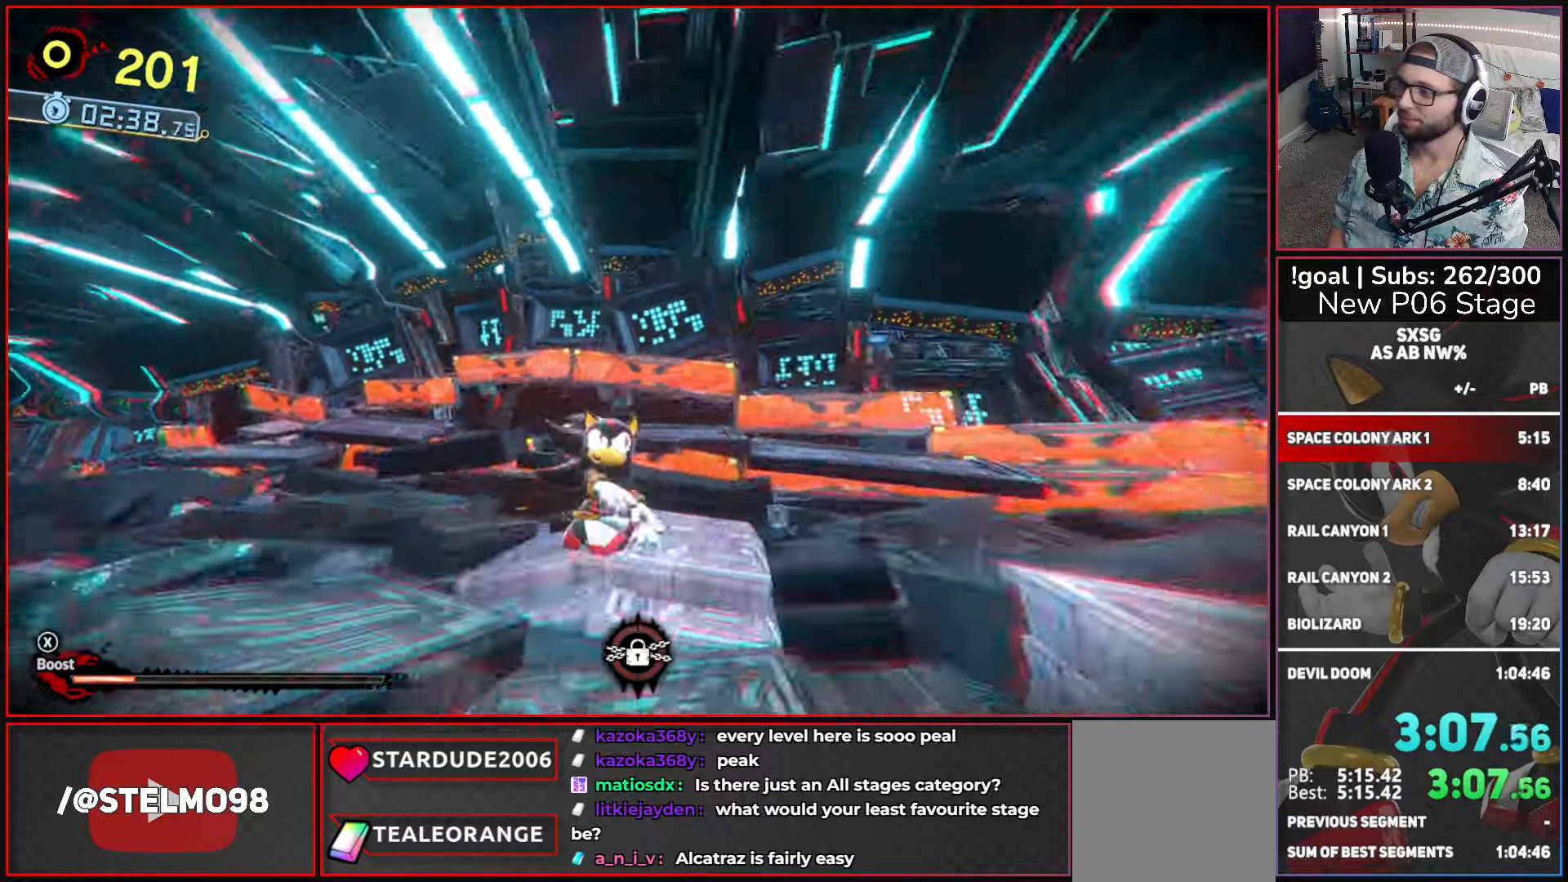
{"buttons": [], "left_stick": "up", "right_stick": "center", "events": []}
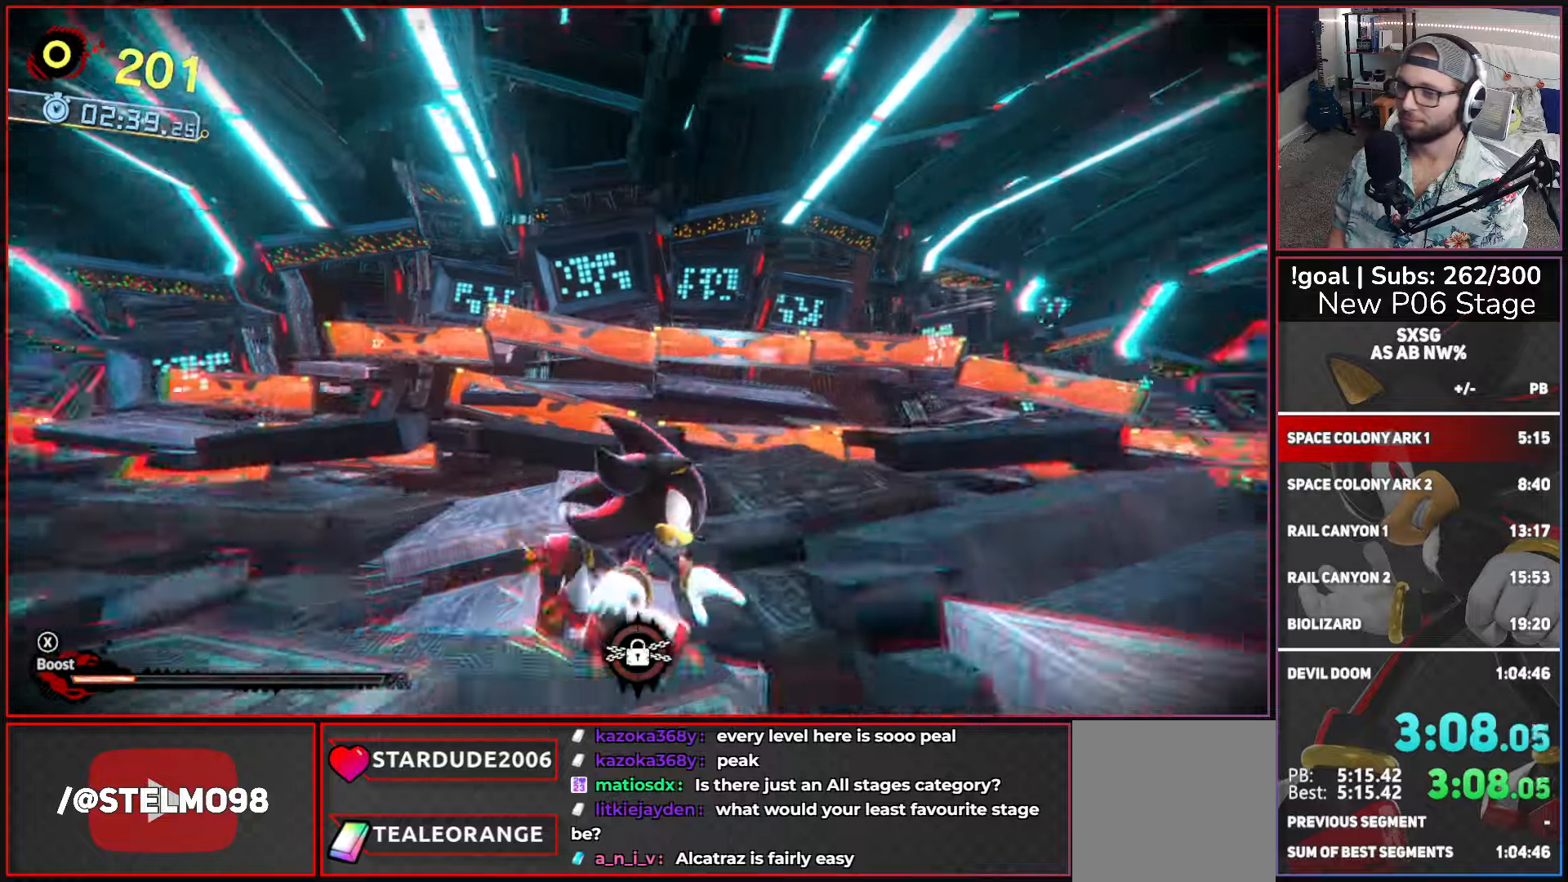
{"buttons": [], "left_stick": "up", "right_stick": "center", "events": []}
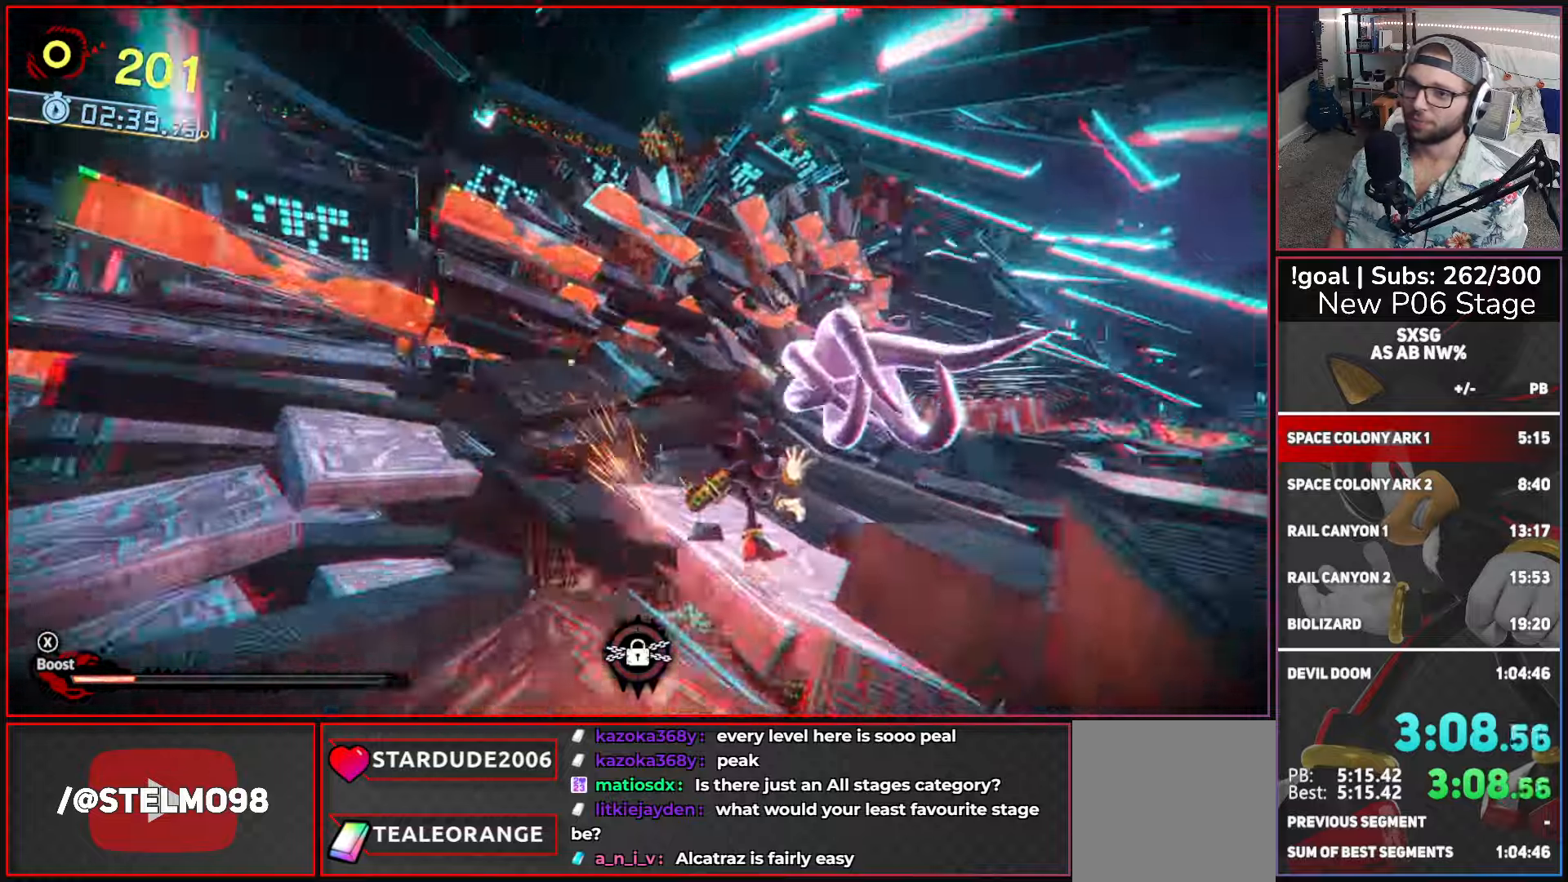
{"buttons": [], "left_stick": "up", "right_stick": "center", "events": []}
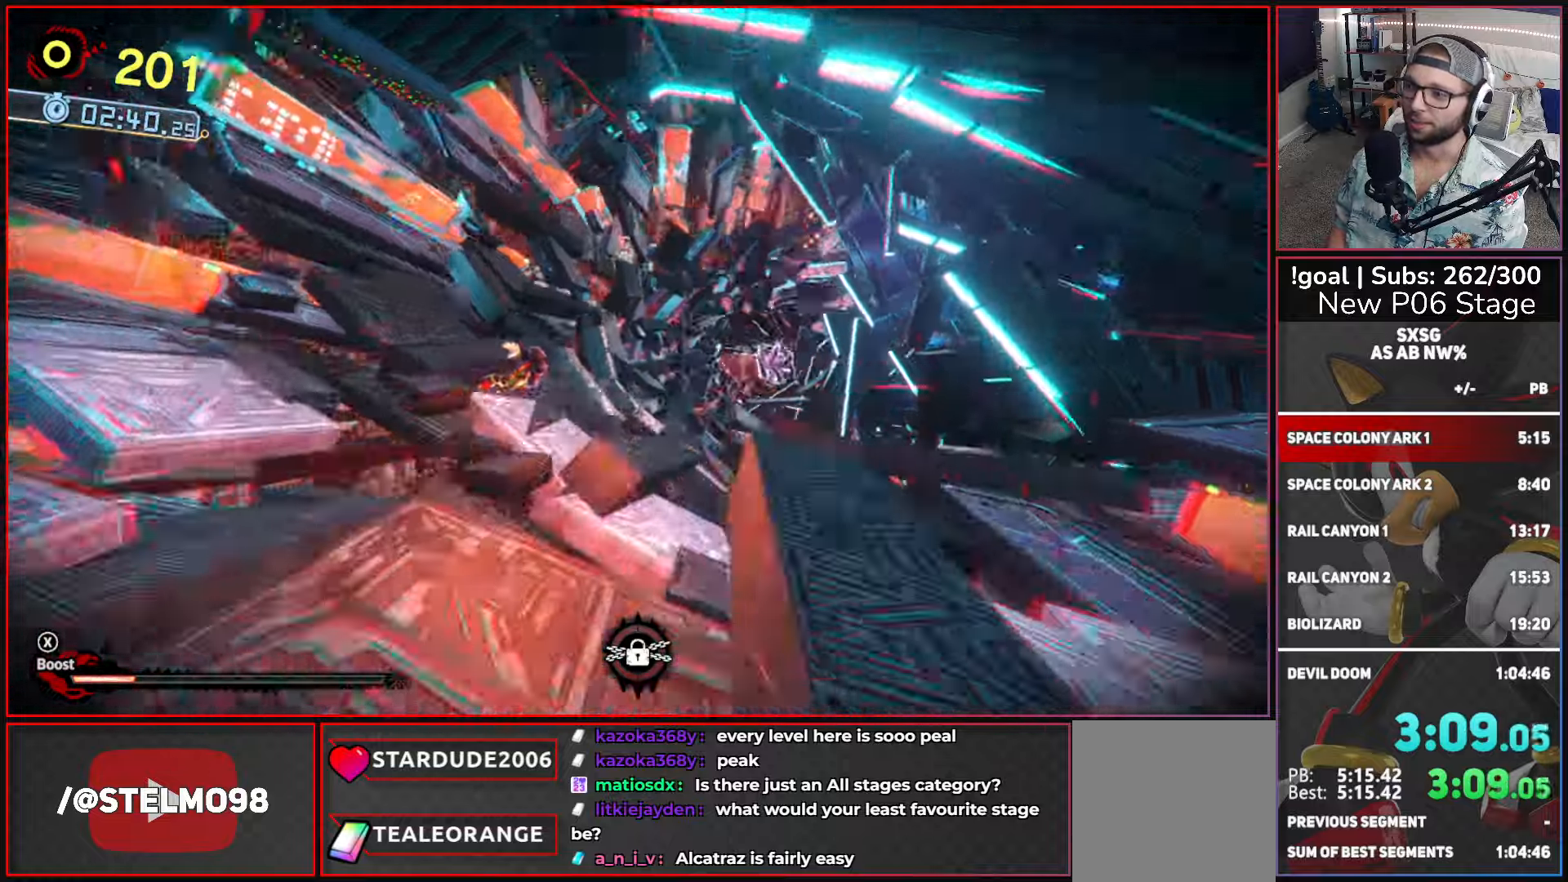
{"buttons": [], "left_stick": "up", "right_stick": "center", "events": []}
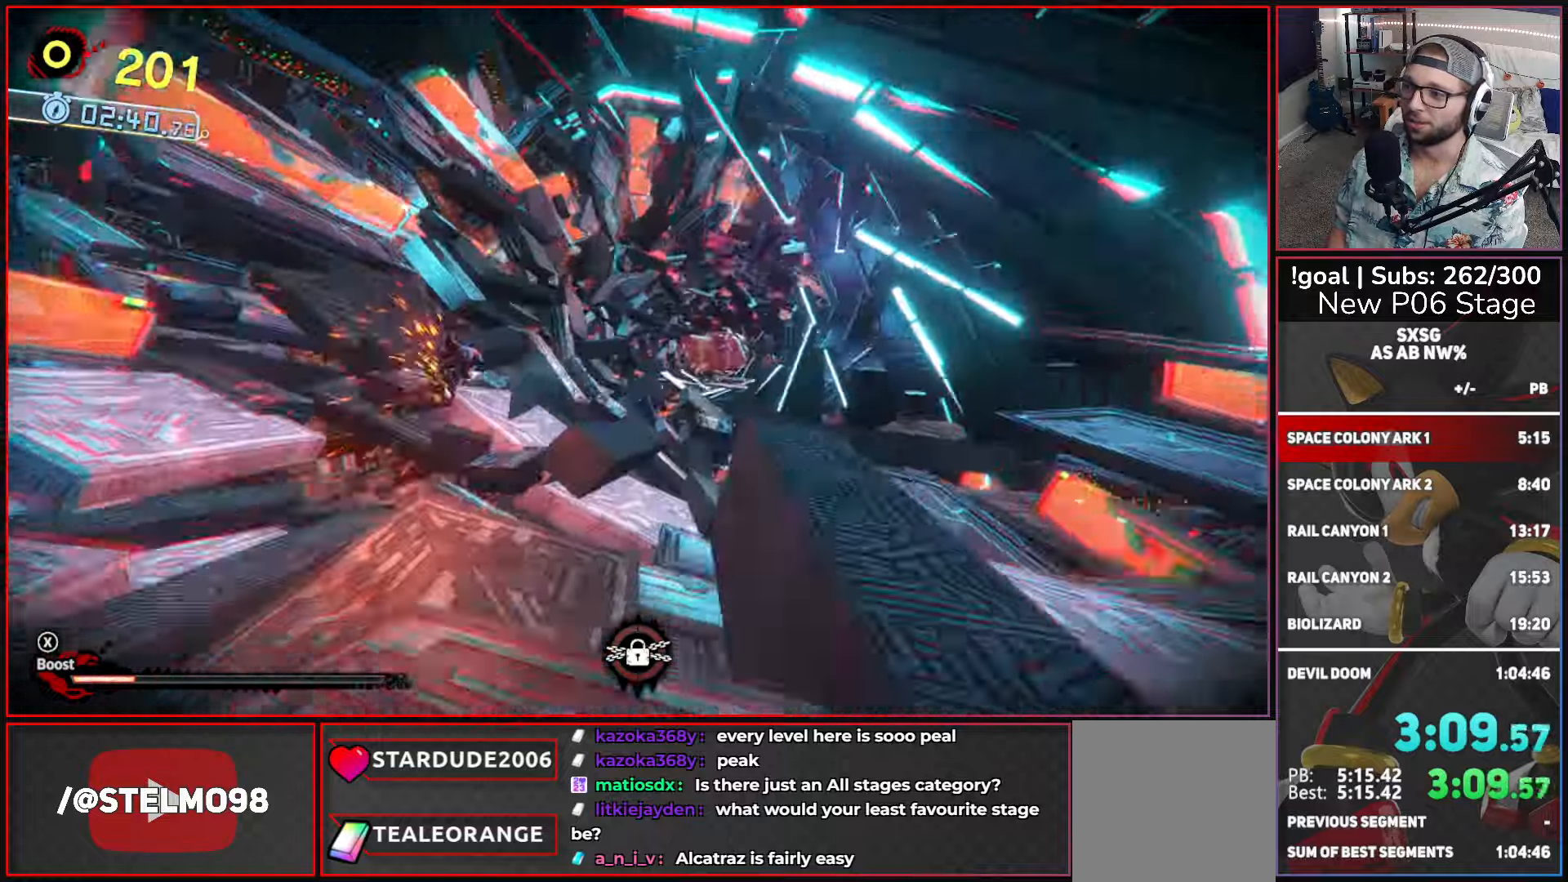
{"buttons": [], "left_stick": "up", "right_stick": "center", "events": []}
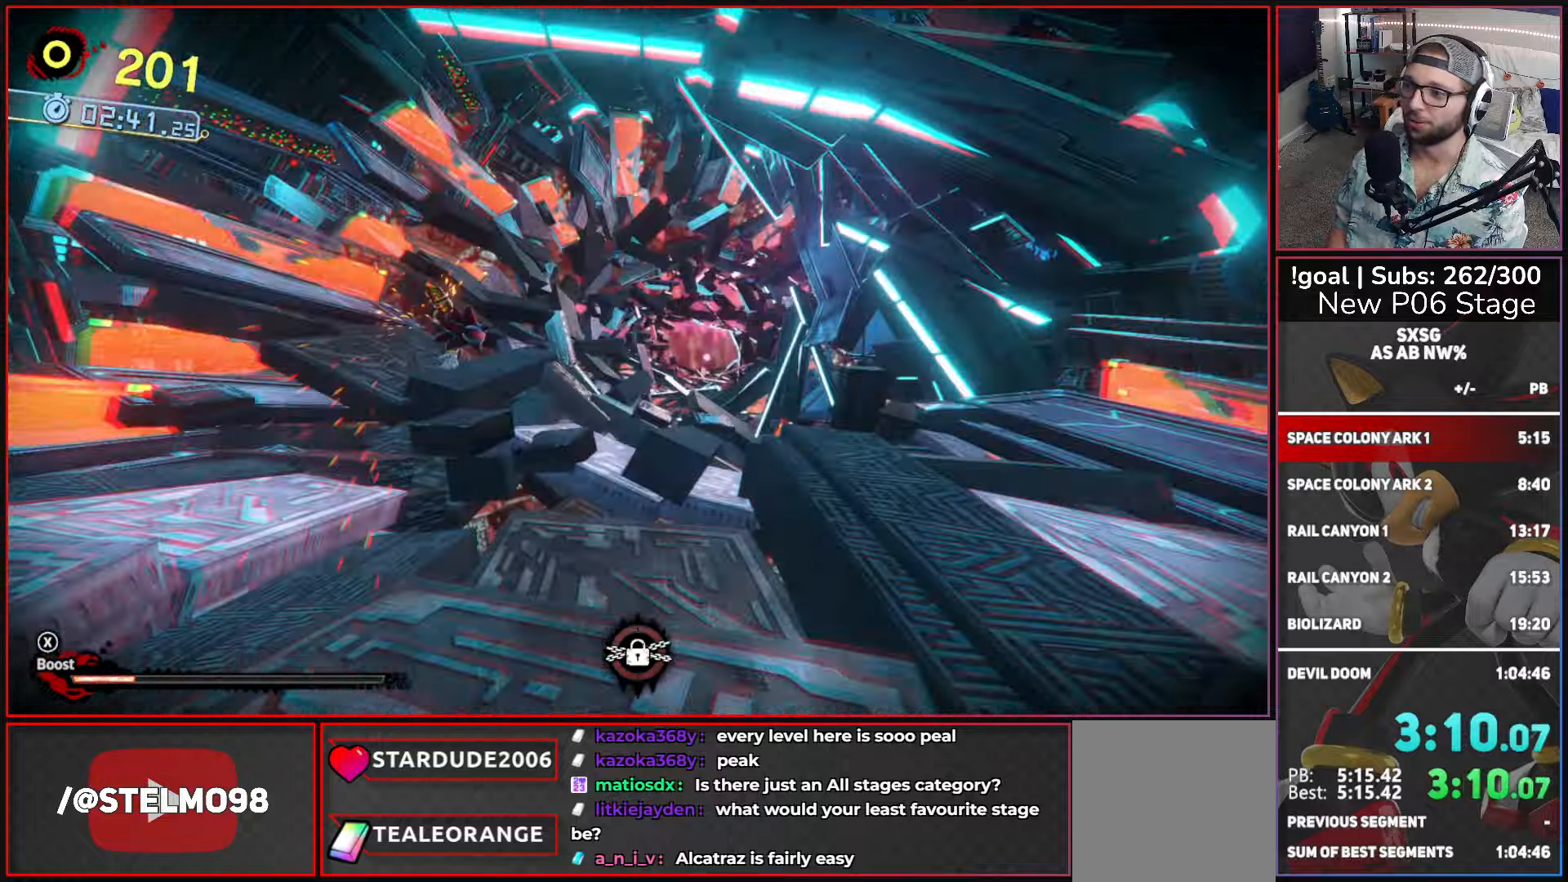
{"buttons": [], "left_stick": "up", "right_stick": "center", "events": []}
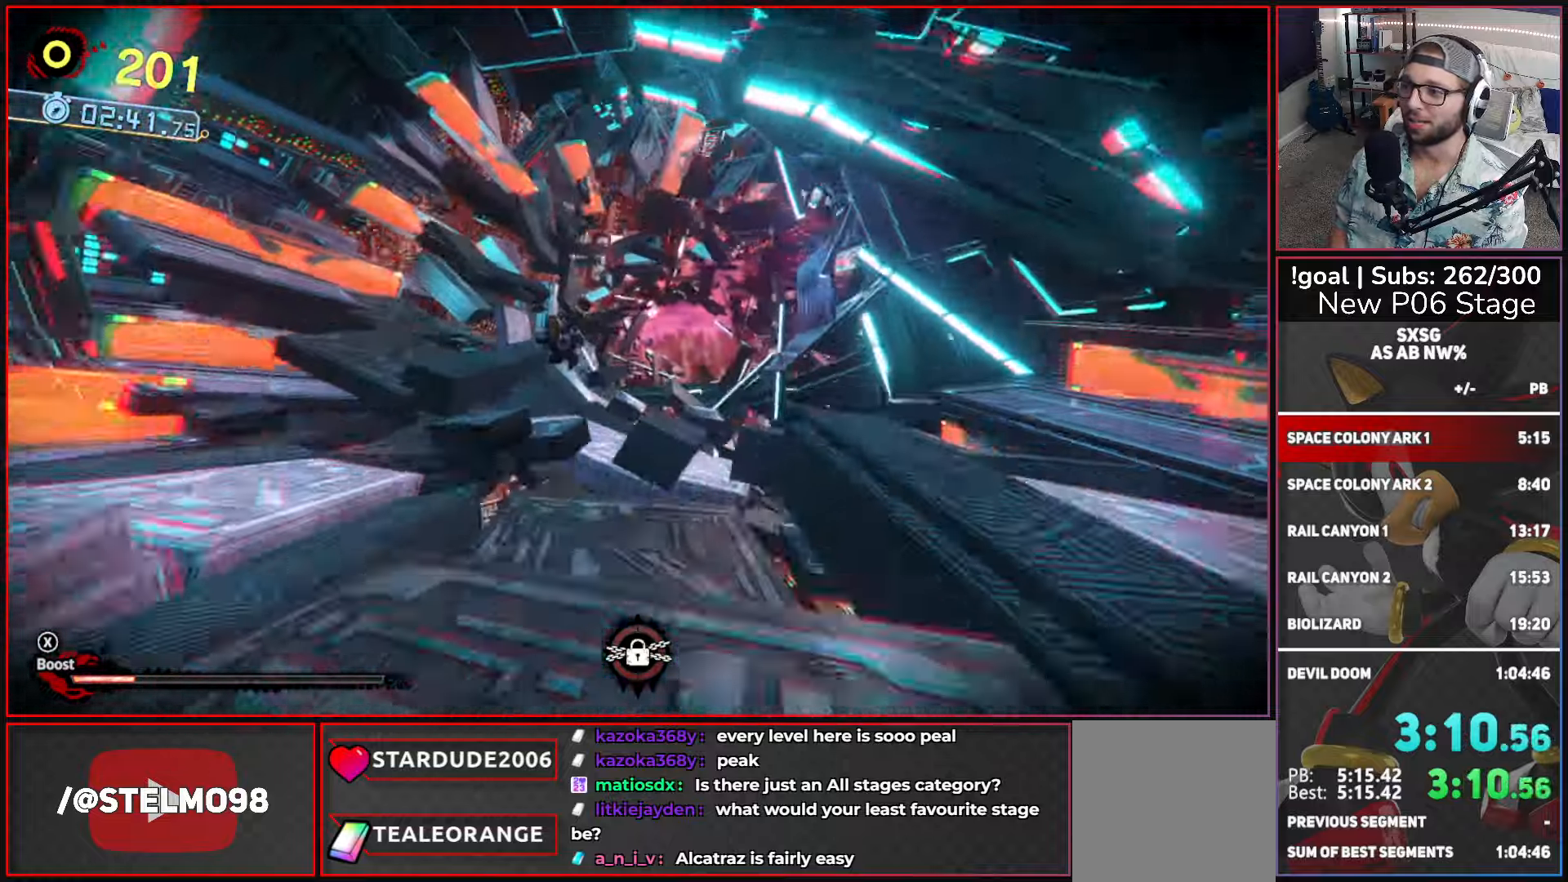
{"buttons": [], "left_stick": "up", "right_stick": "center", "events": []}
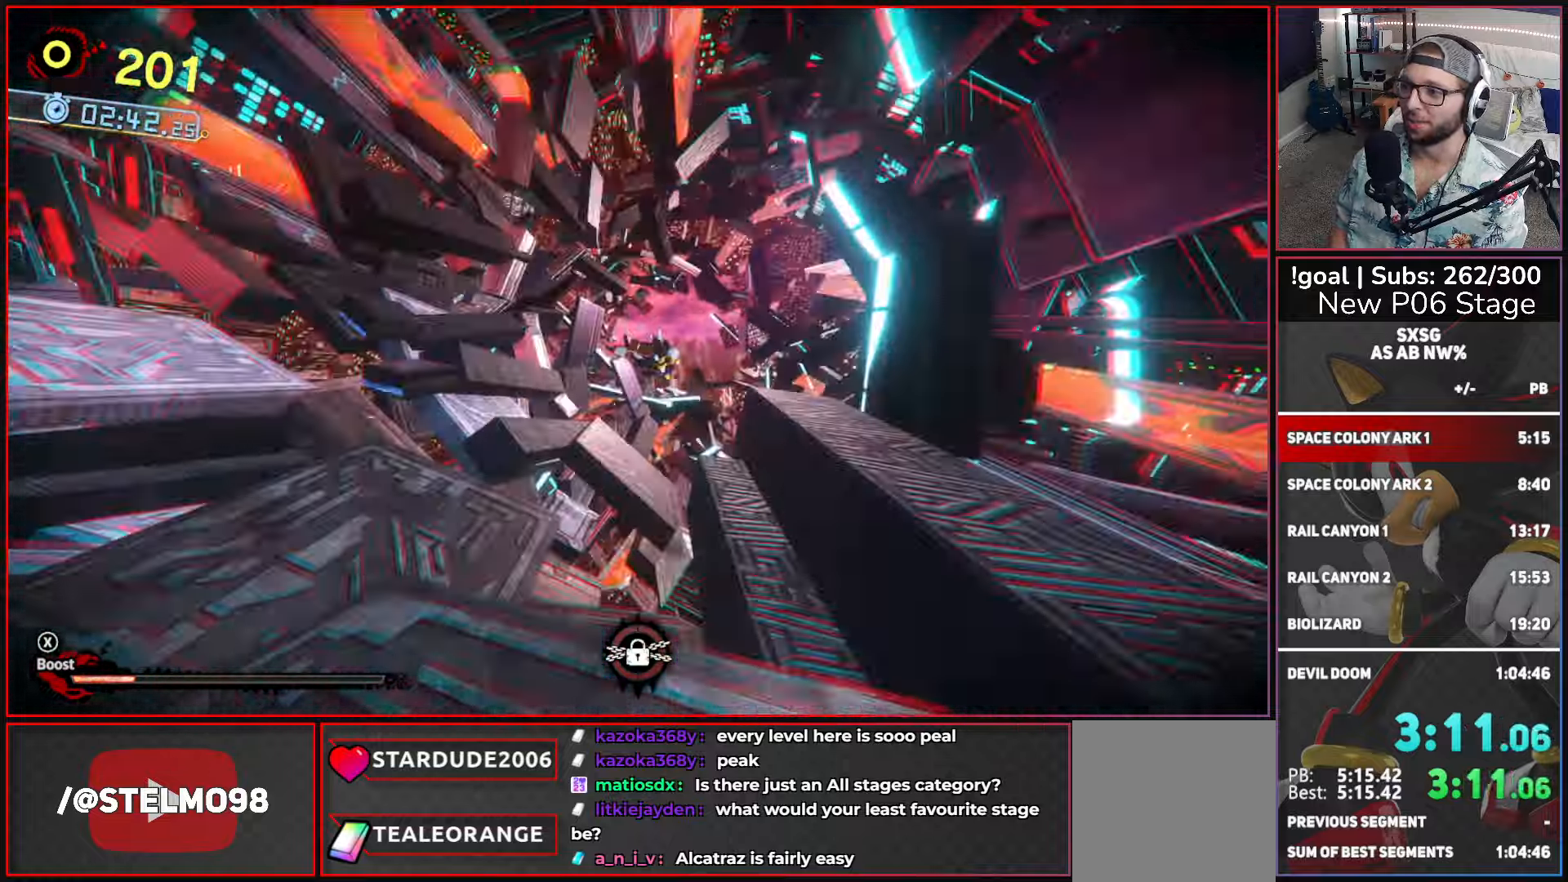
{"buttons": [], "left_stick": "up", "right_stick": "center", "events": []}
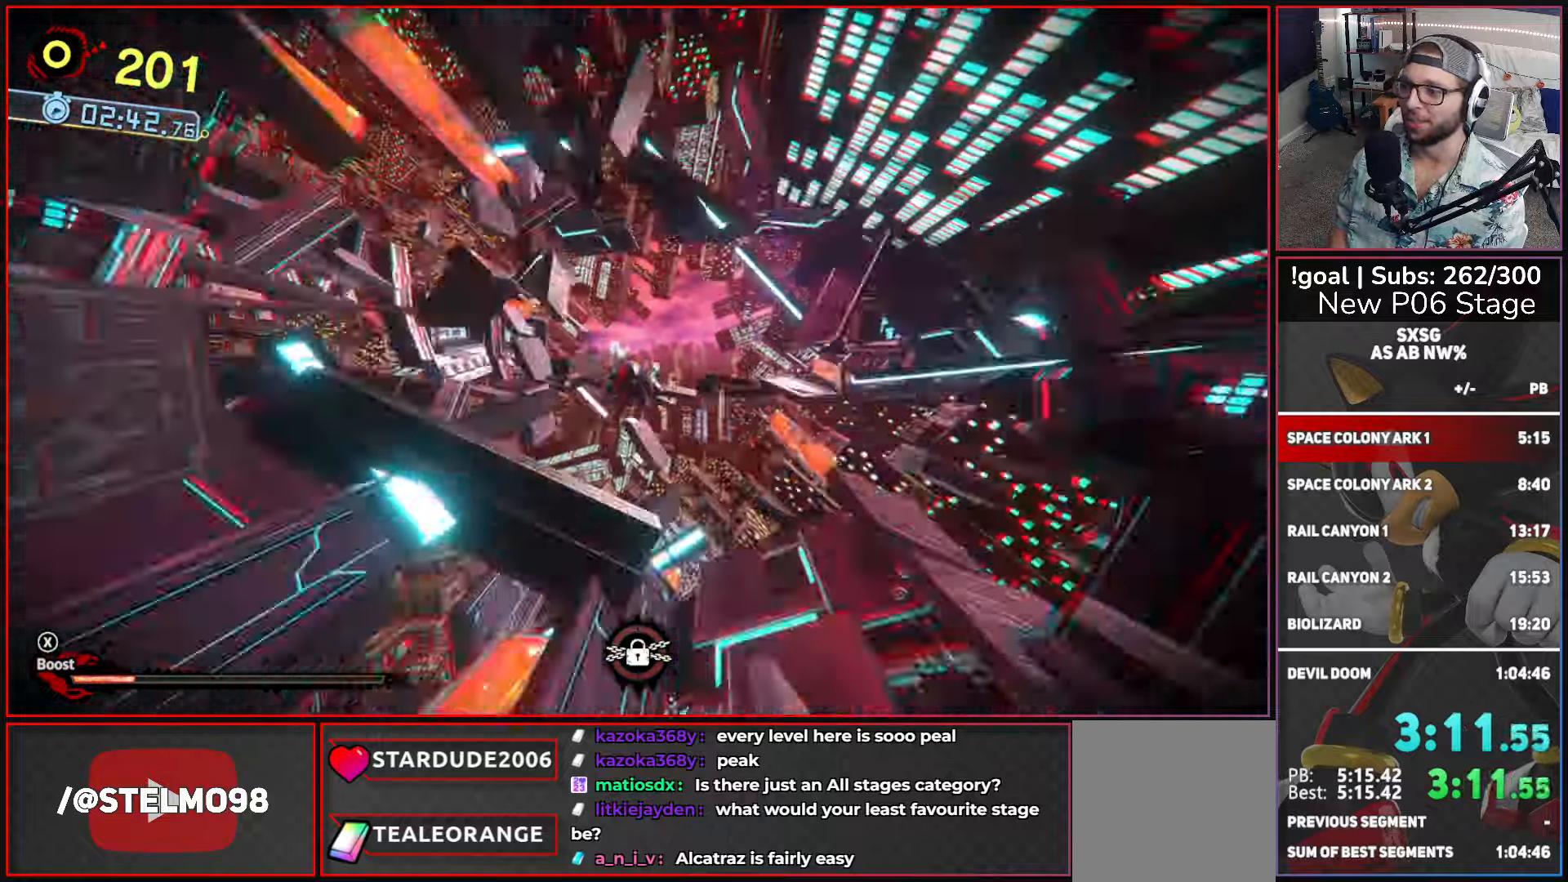
{"buttons": [], "left_stick": "up", "right_stick": "center", "events": []}
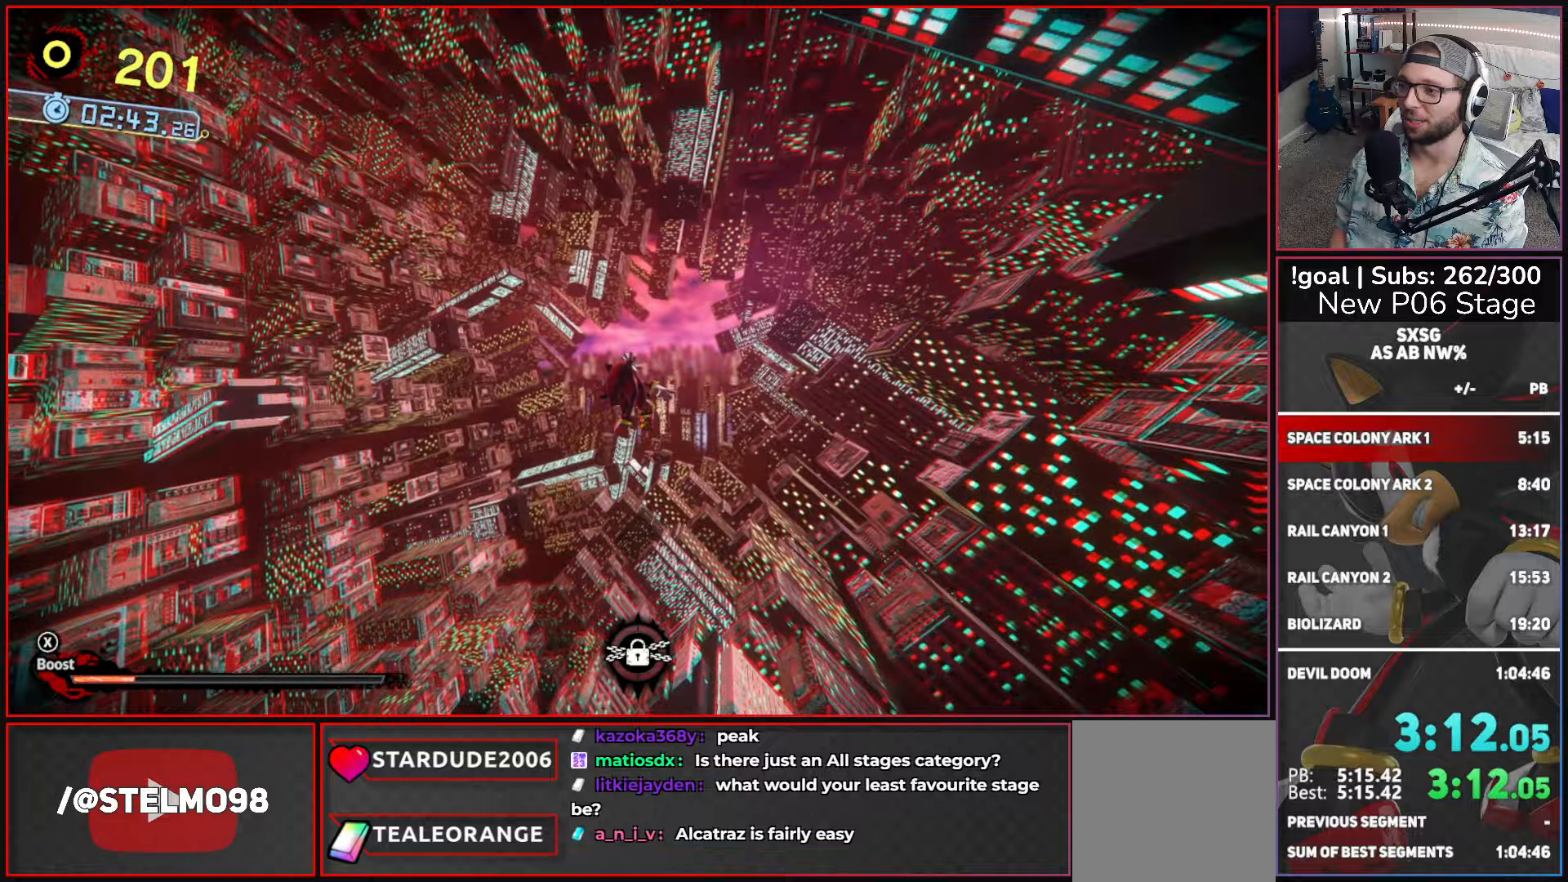
{"buttons": [], "left_stick": "up", "right_stick": "center", "events": []}
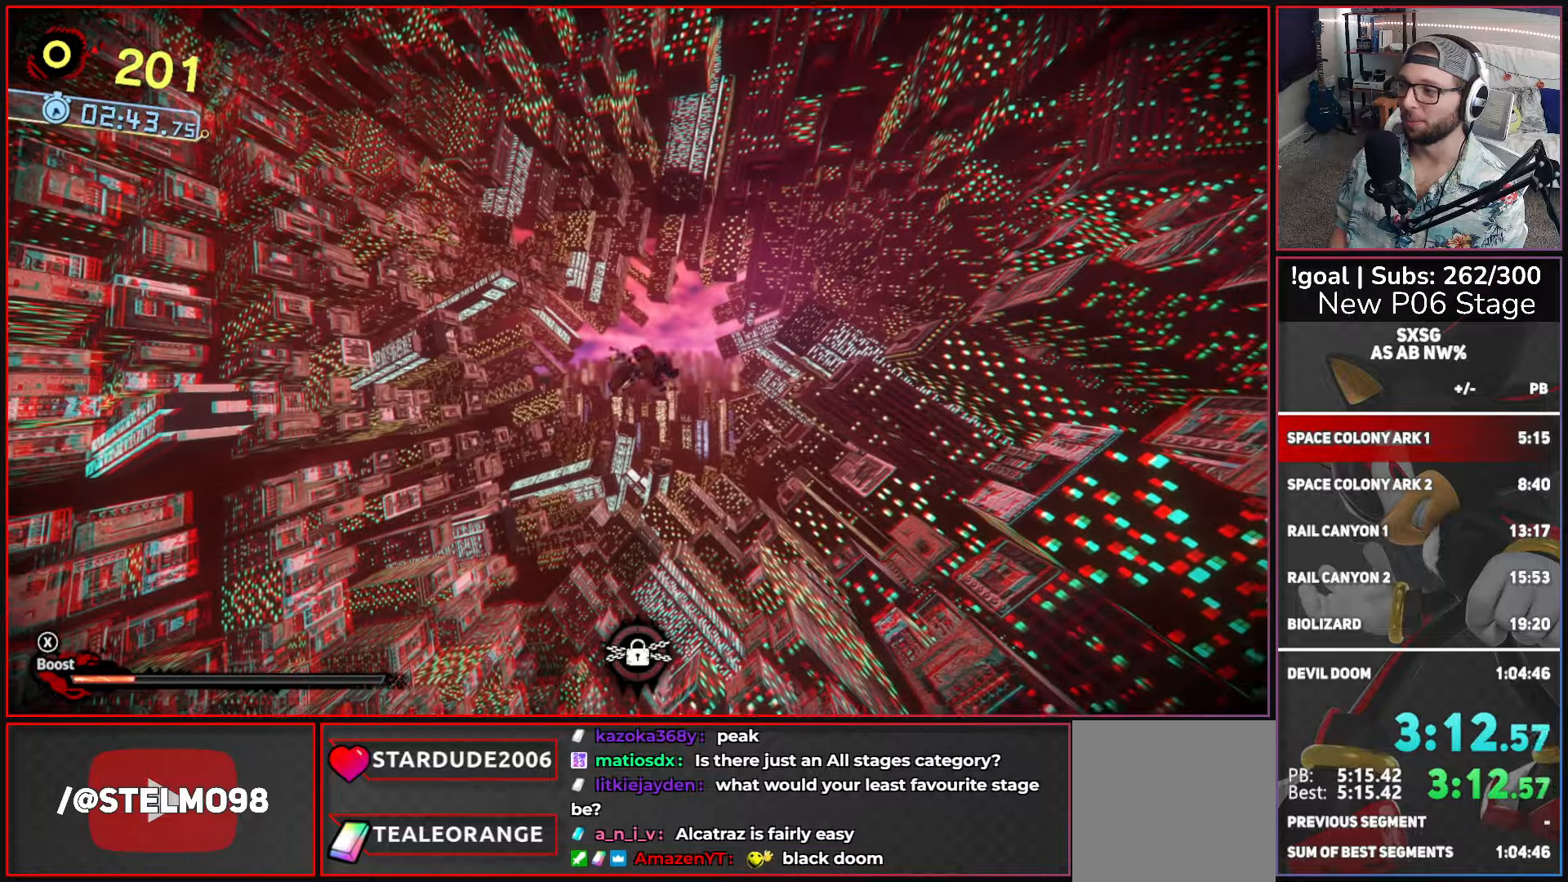
{"buttons": [], "left_stick": "center", "right_stick": "center", "events": [[83, "left_stick", "center"]]}
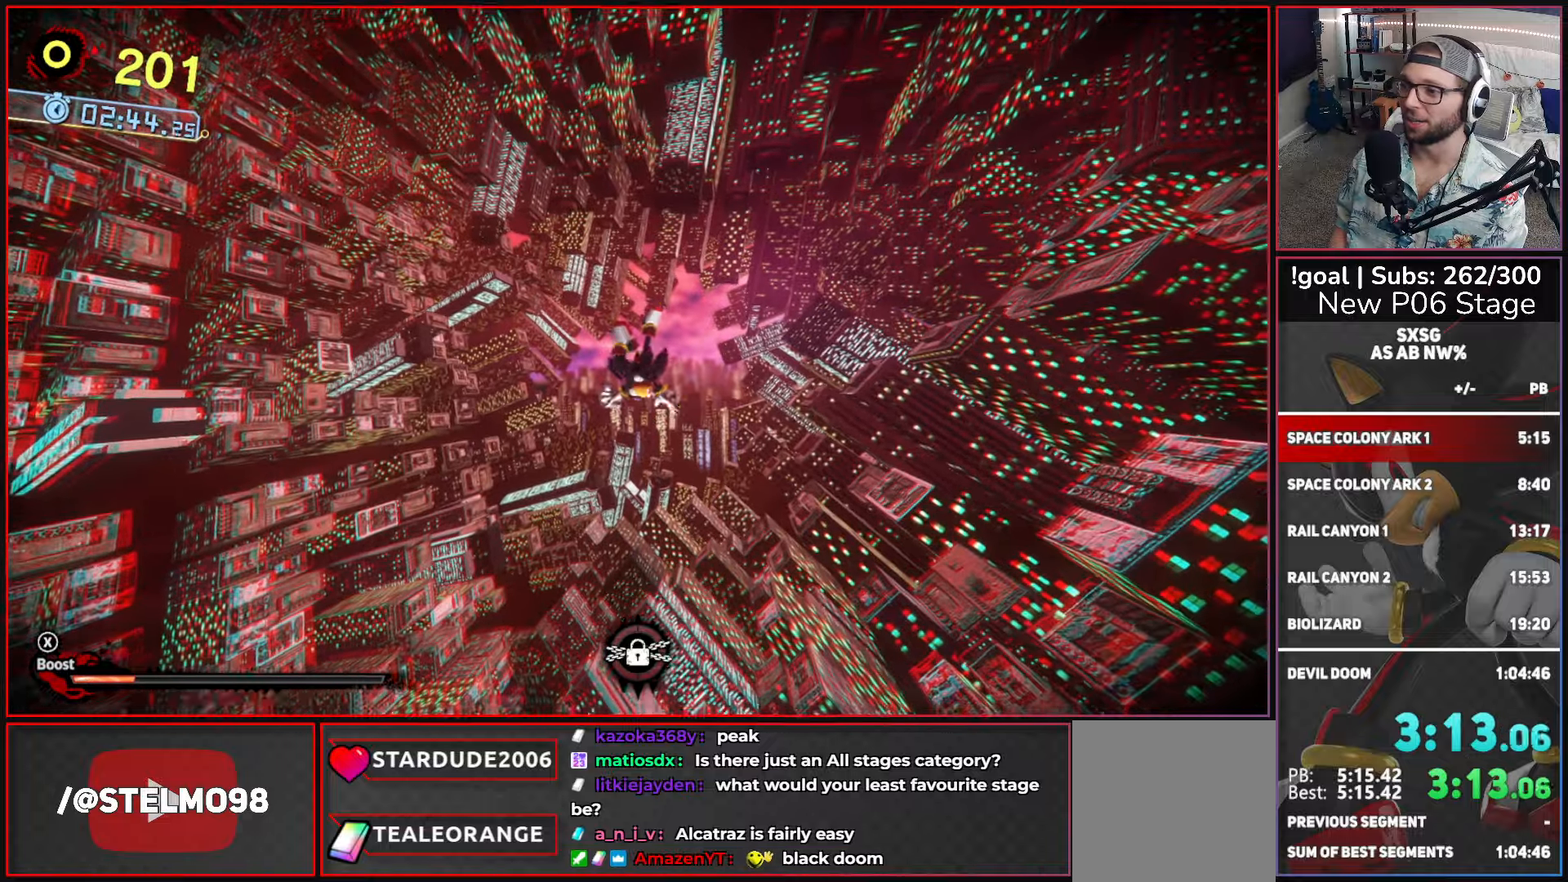
{"buttons": [], "left_stick": "center", "right_stick": "center", "events": []}
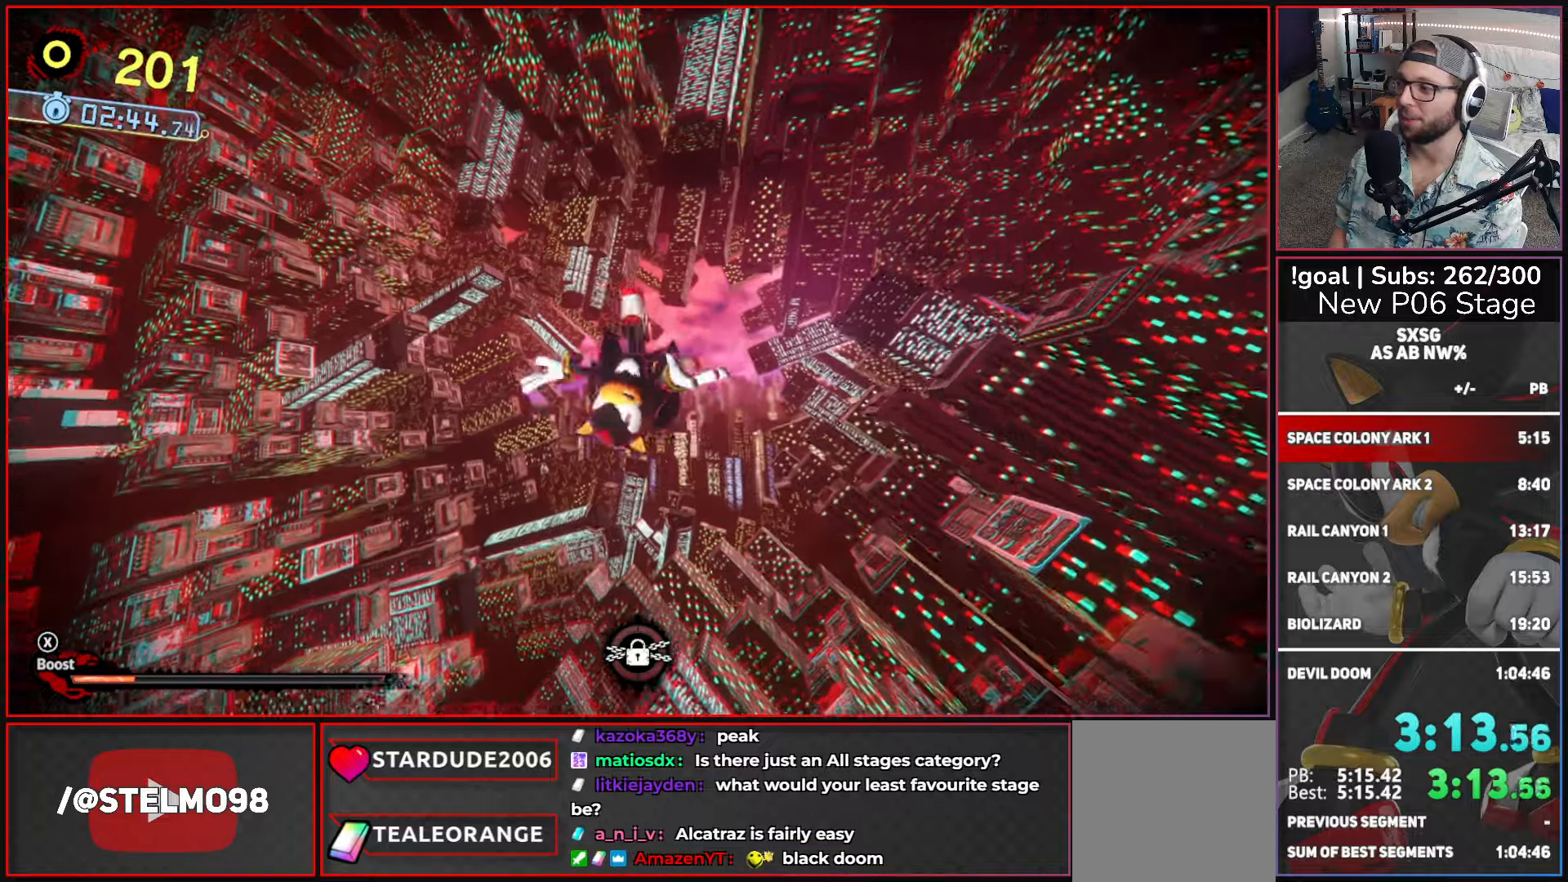
{"buttons": [], "left_stick": "center", "right_stick": "center", "events": []}